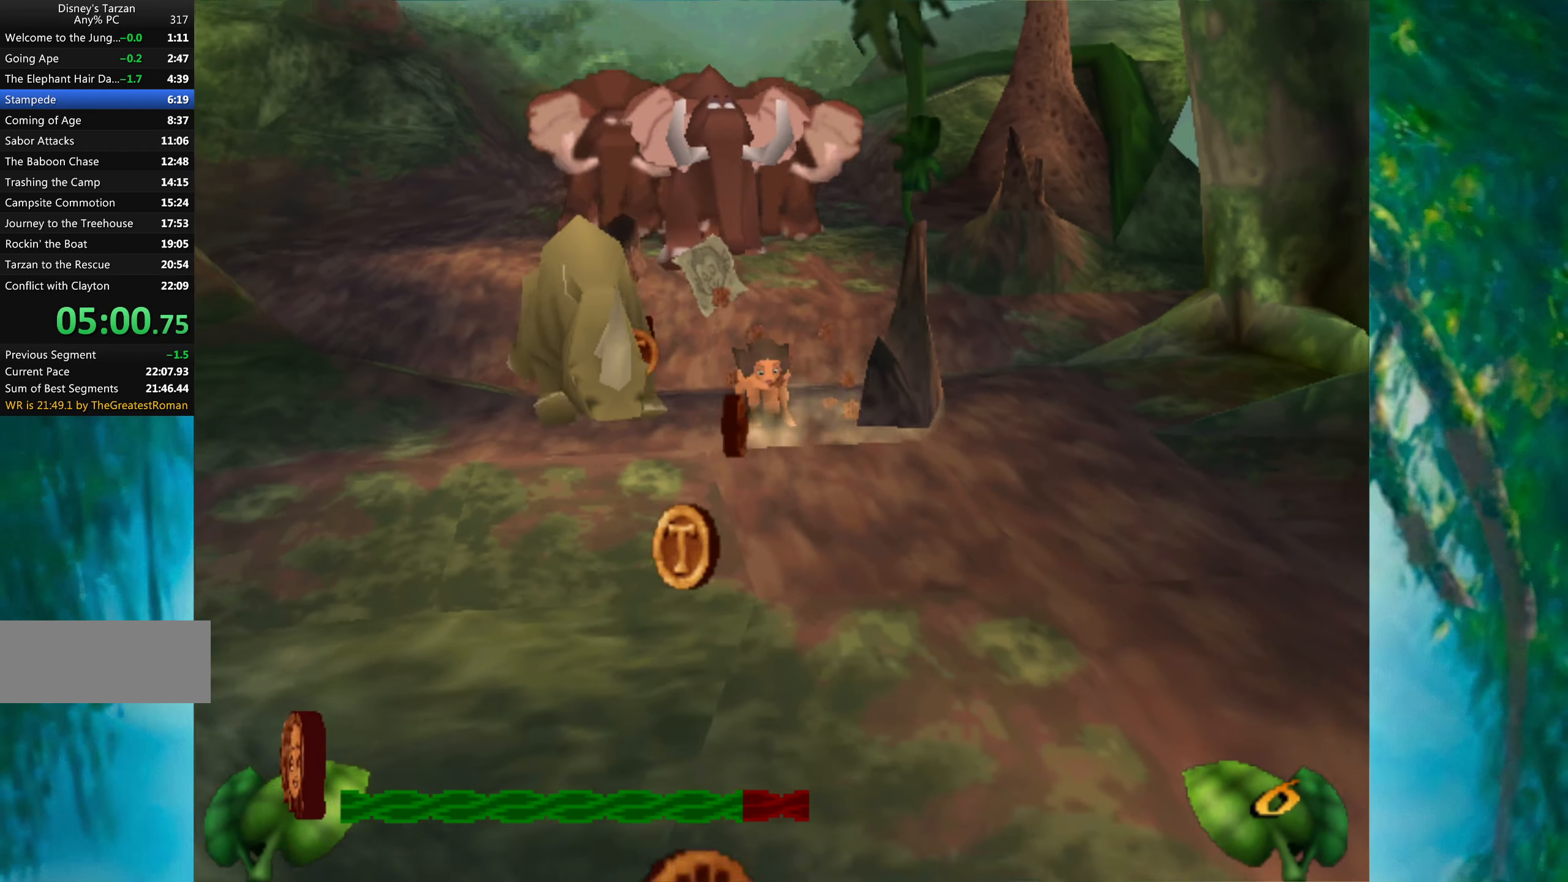
Gameplay with keyboard; each line is a JSON object with the keys held at the frame after it. "events" lists presses ("down") and releases ("up") of "a", "alt", "ctrl_l", "ctrl_r", "down", "left", "return", "right", "s", "shift", "space", "tab", "up", "x" and "z" between this image and that frame as [ms after this image, input, new state], when the widget could be followed in between. No other keys are recorded. Mouse input is not recorded.
{"keys": [], "events": [[66, "right", "up"]]}
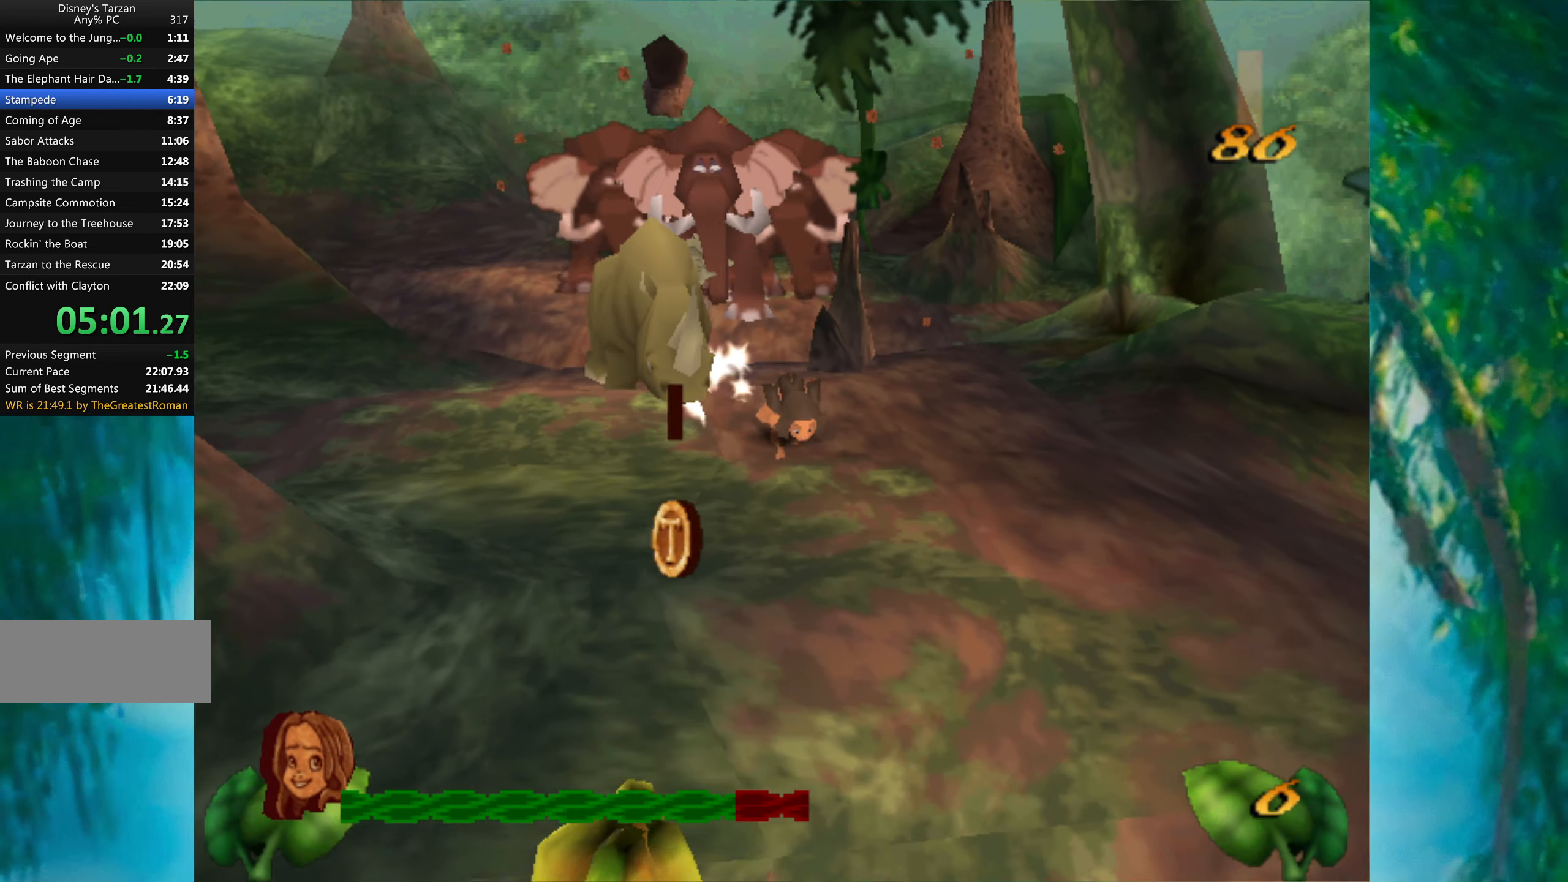
{"keys": [], "events": []}
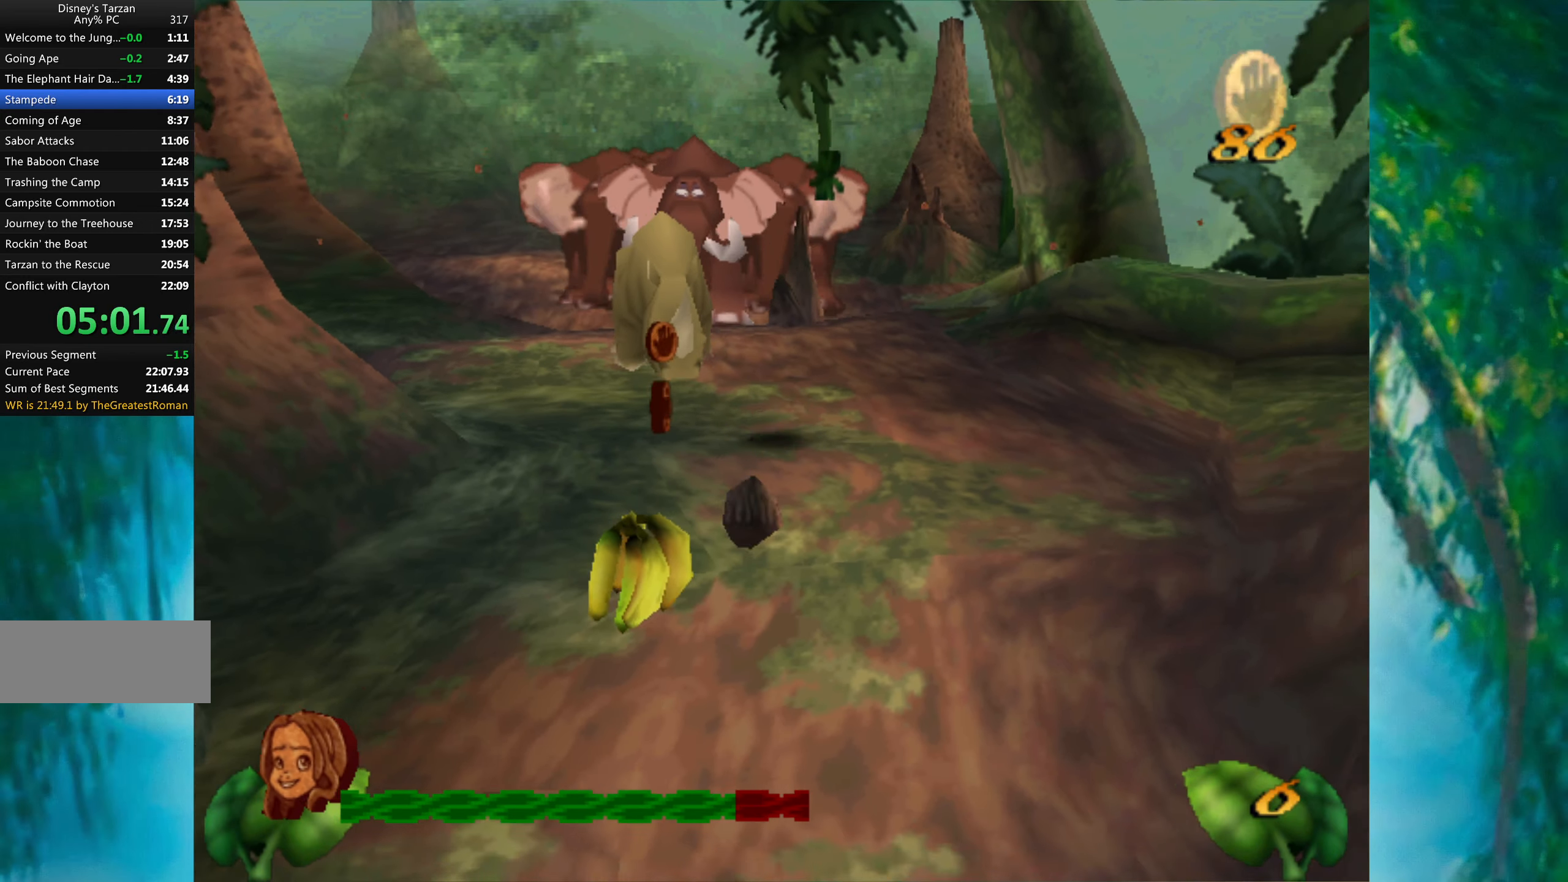
{"keys": [], "events": []}
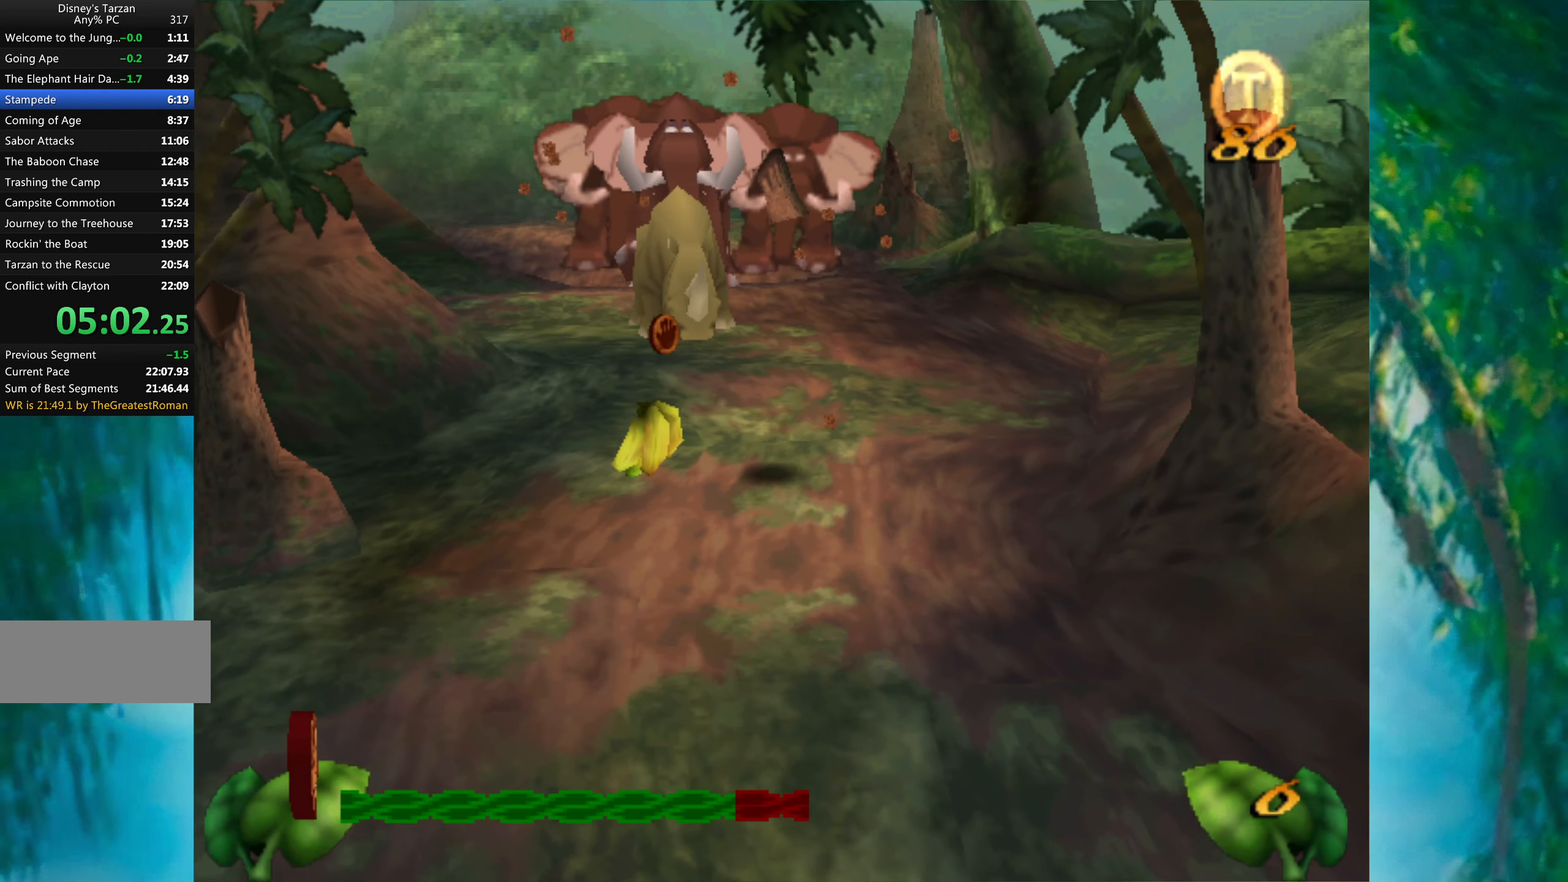
{"keys": [], "events": []}
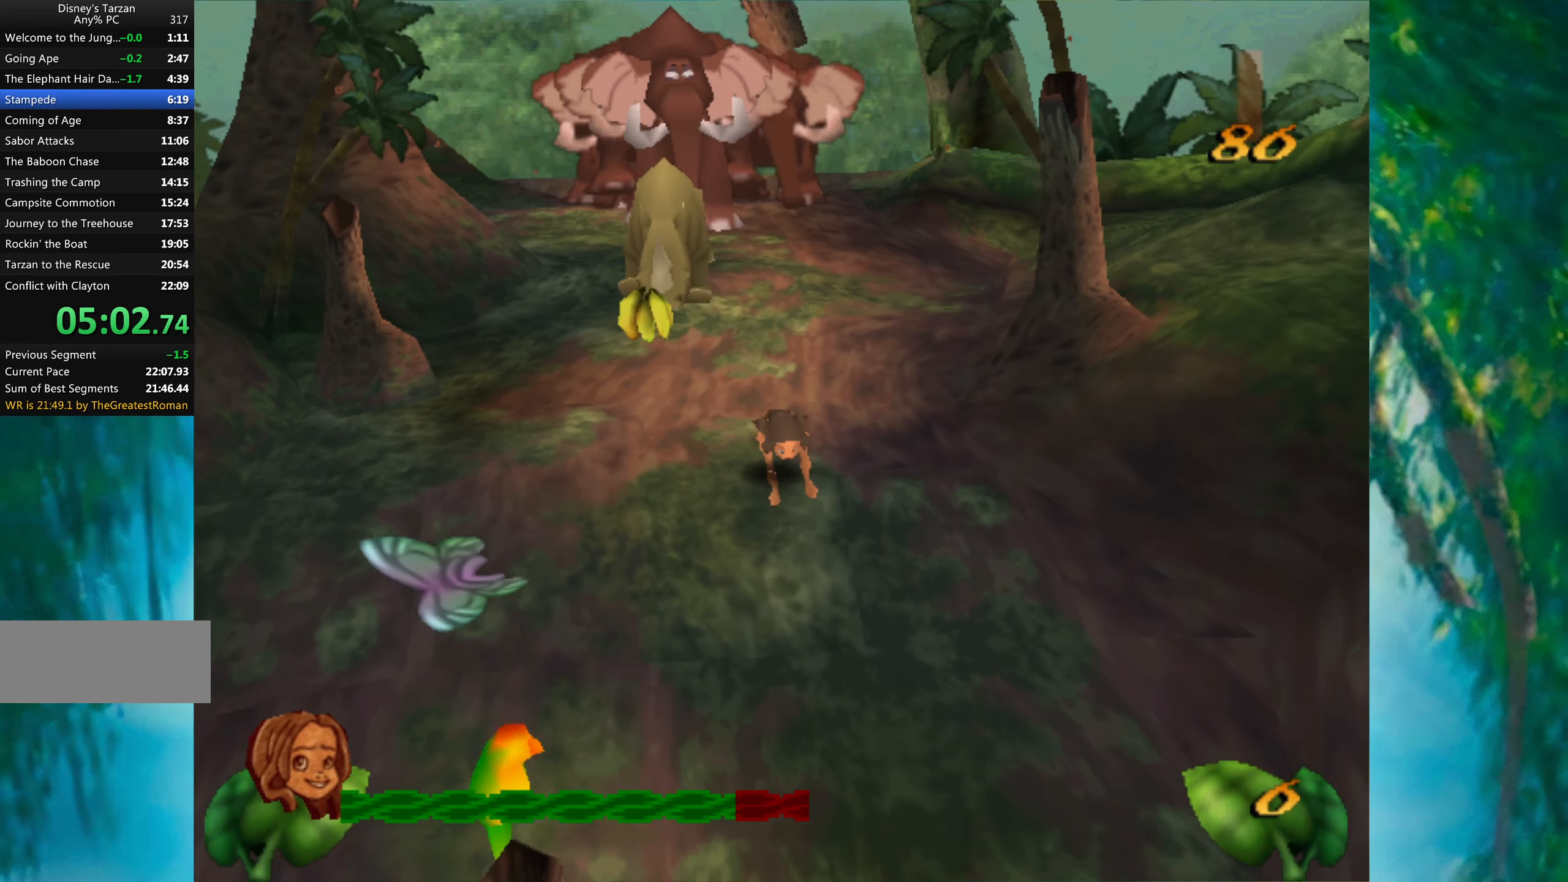
{"keys": [], "events": []}
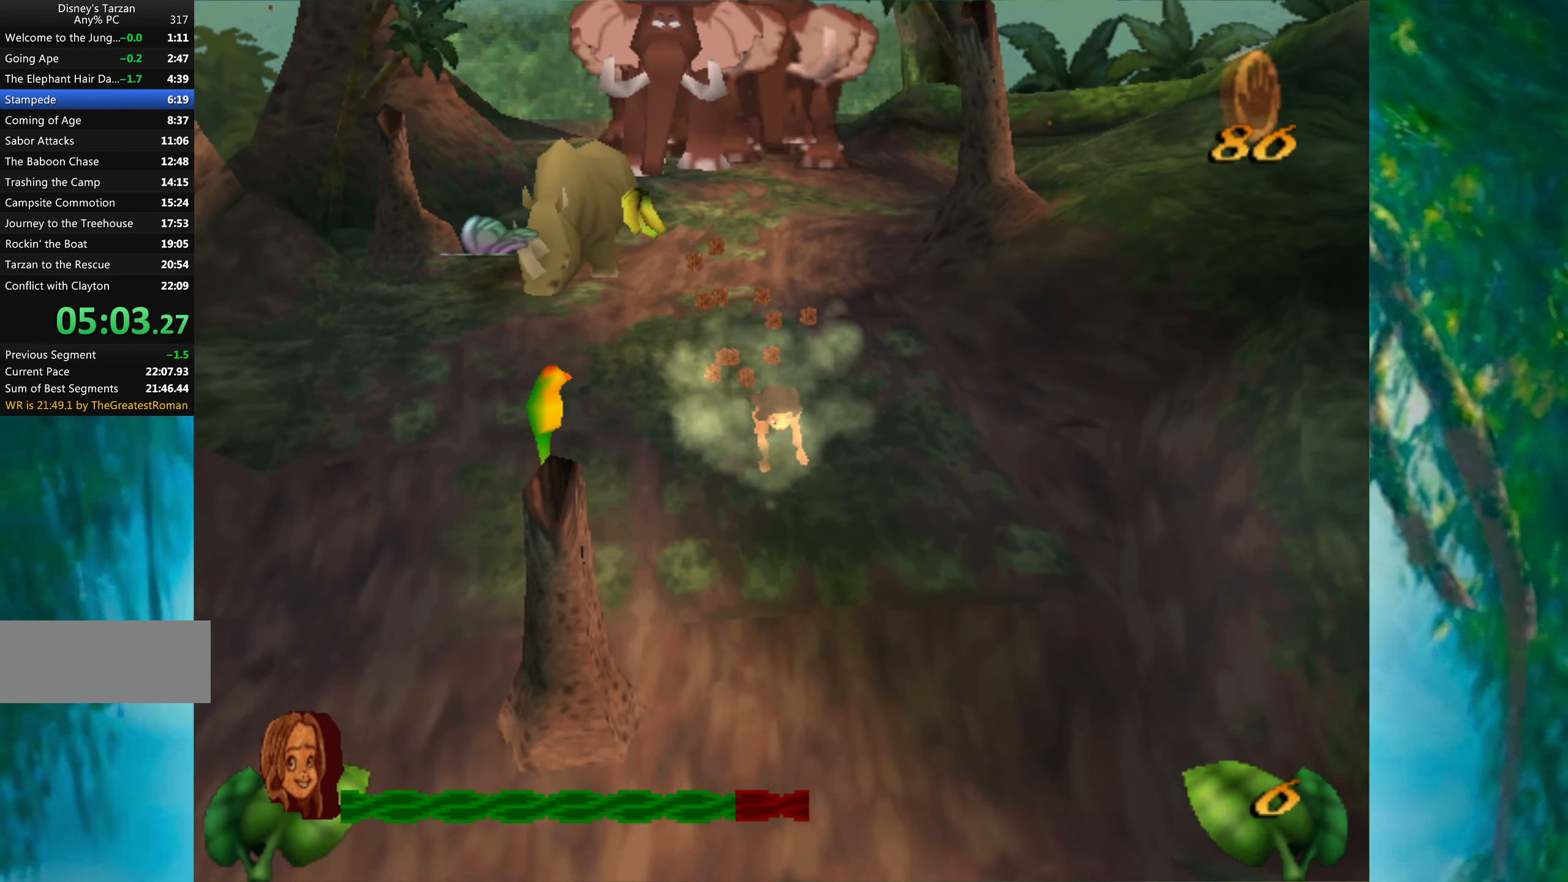
{"keys": [], "events": []}
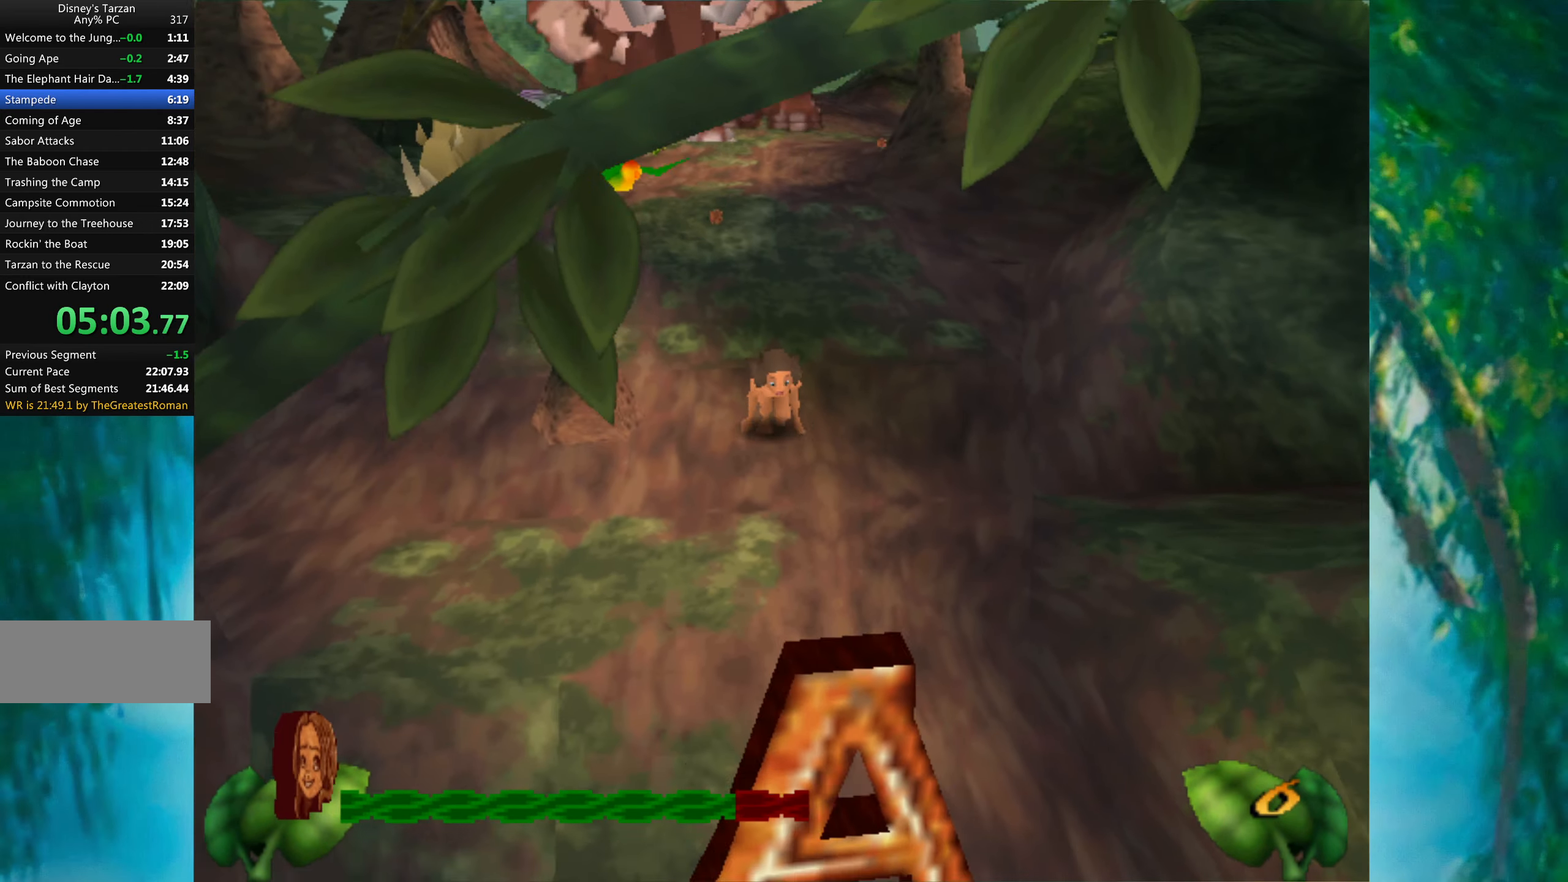
{"keys": [], "events": []}
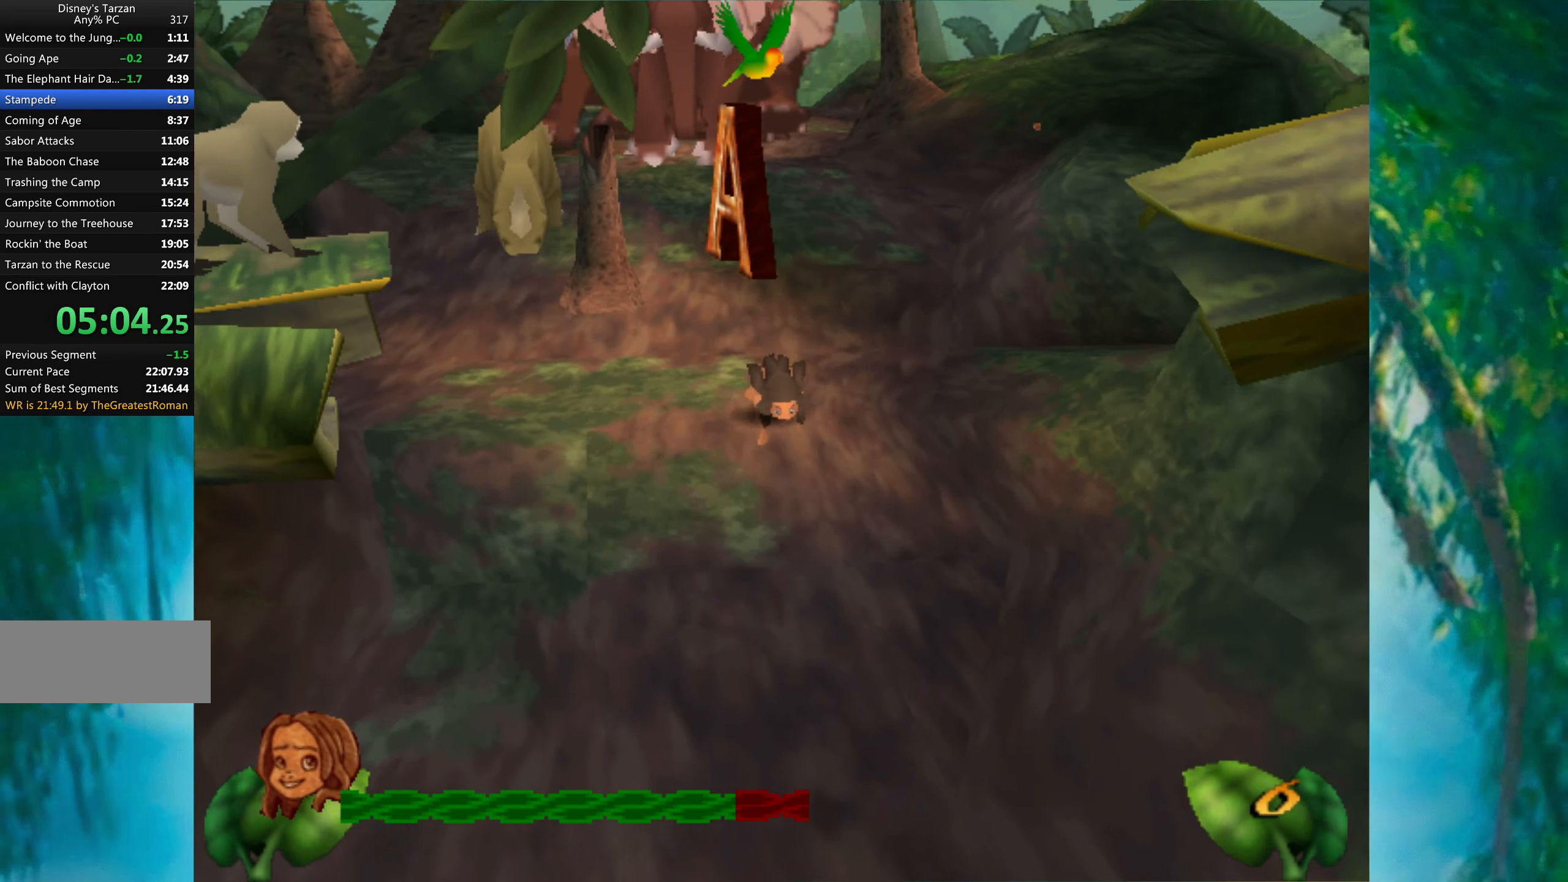
{"keys": [], "events": []}
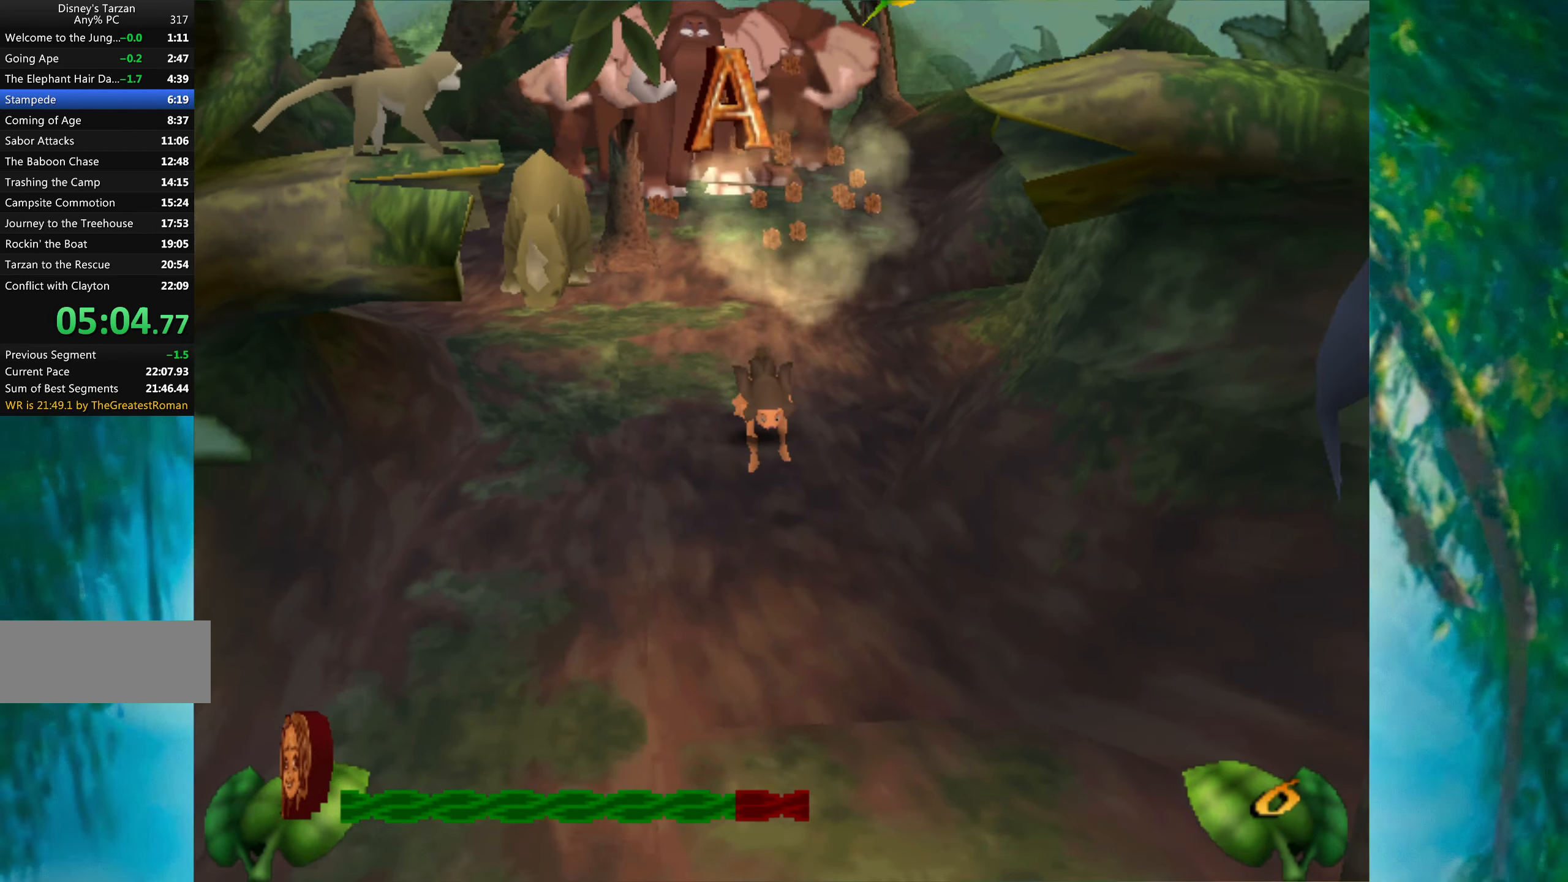
{"keys": [], "events": []}
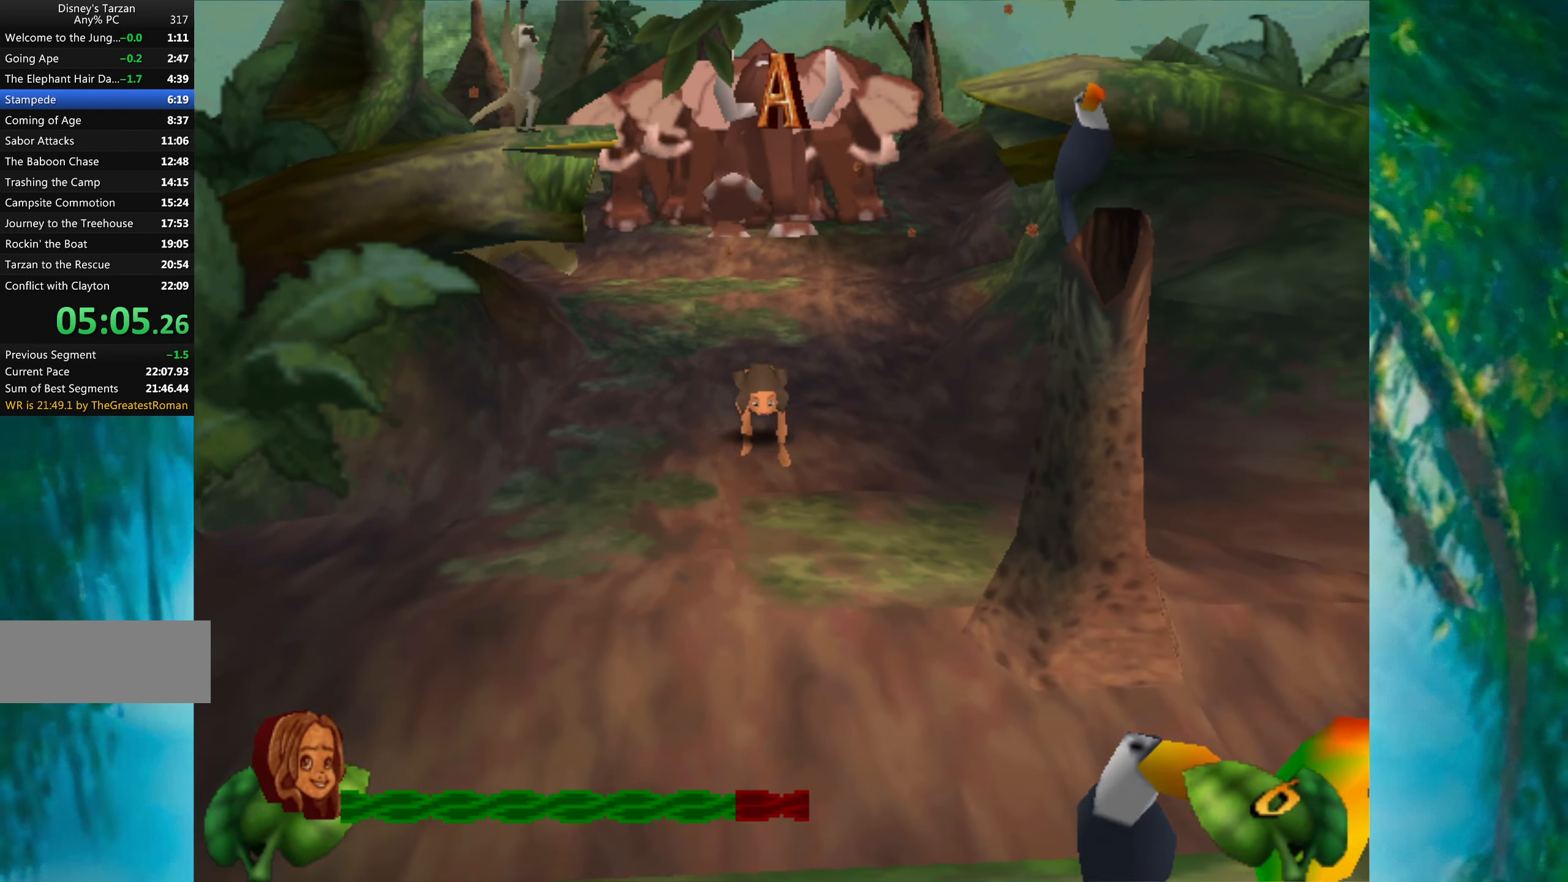
{"keys": [], "events": []}
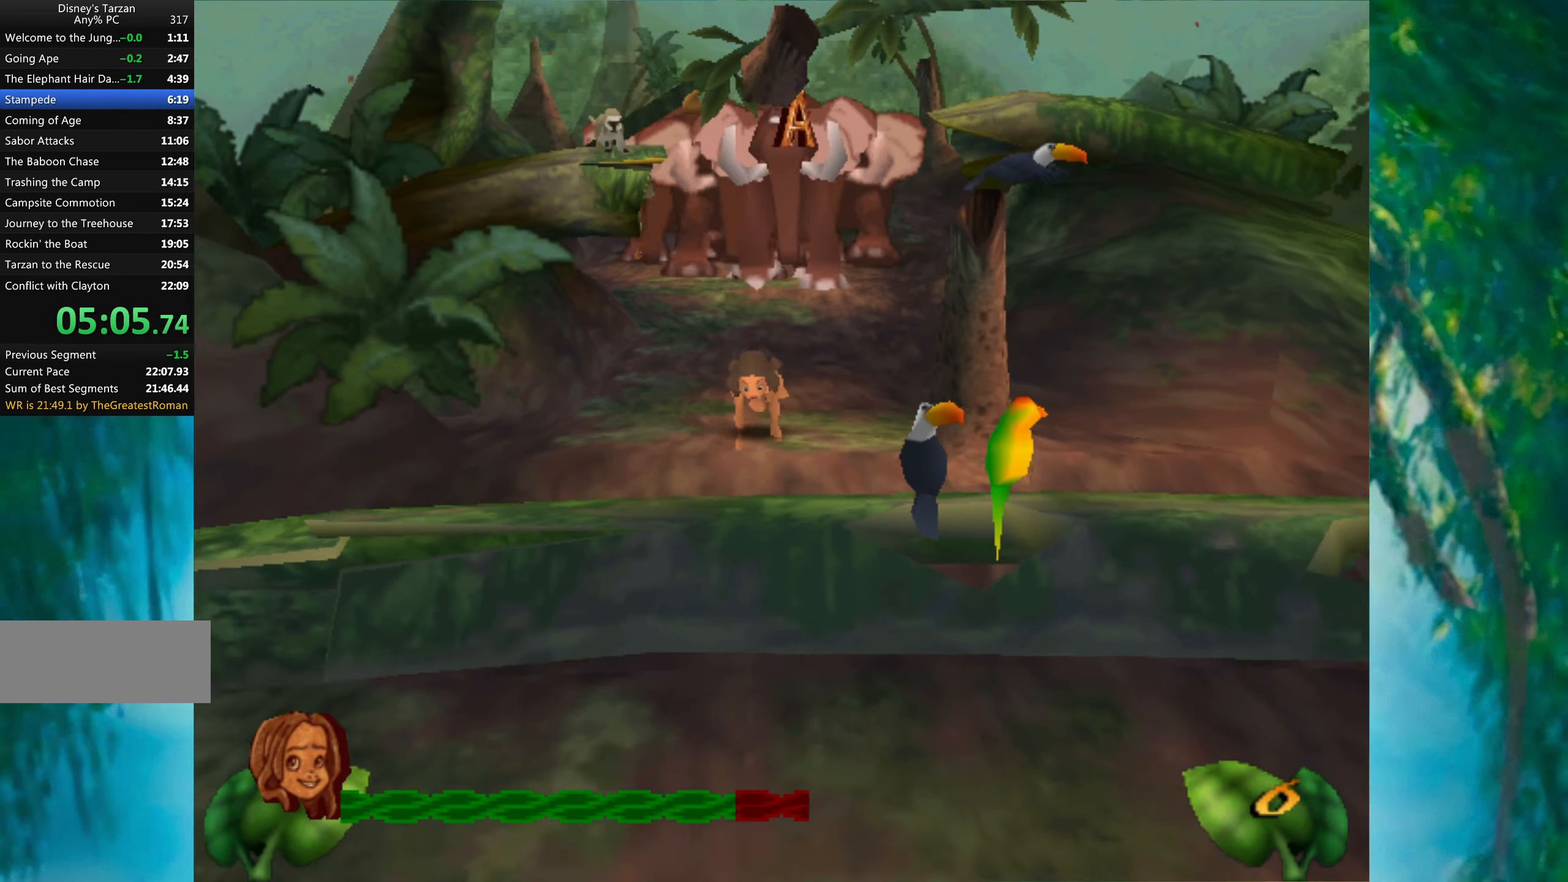
{"keys": [], "events": [[233, "space", "down"], [350, "space", "up"]]}
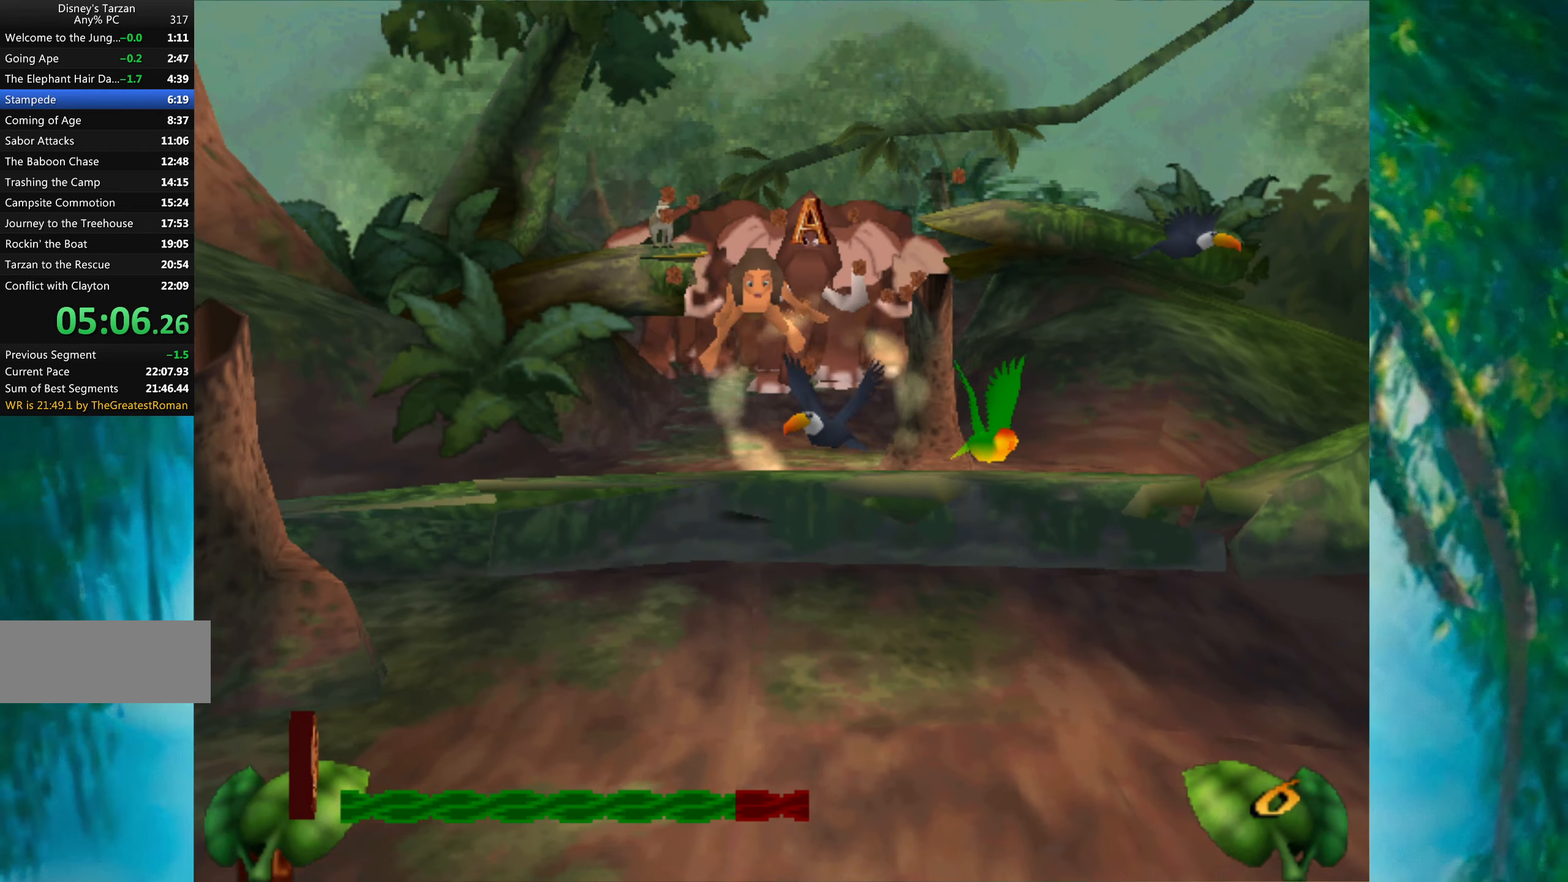
{"keys": [], "events": []}
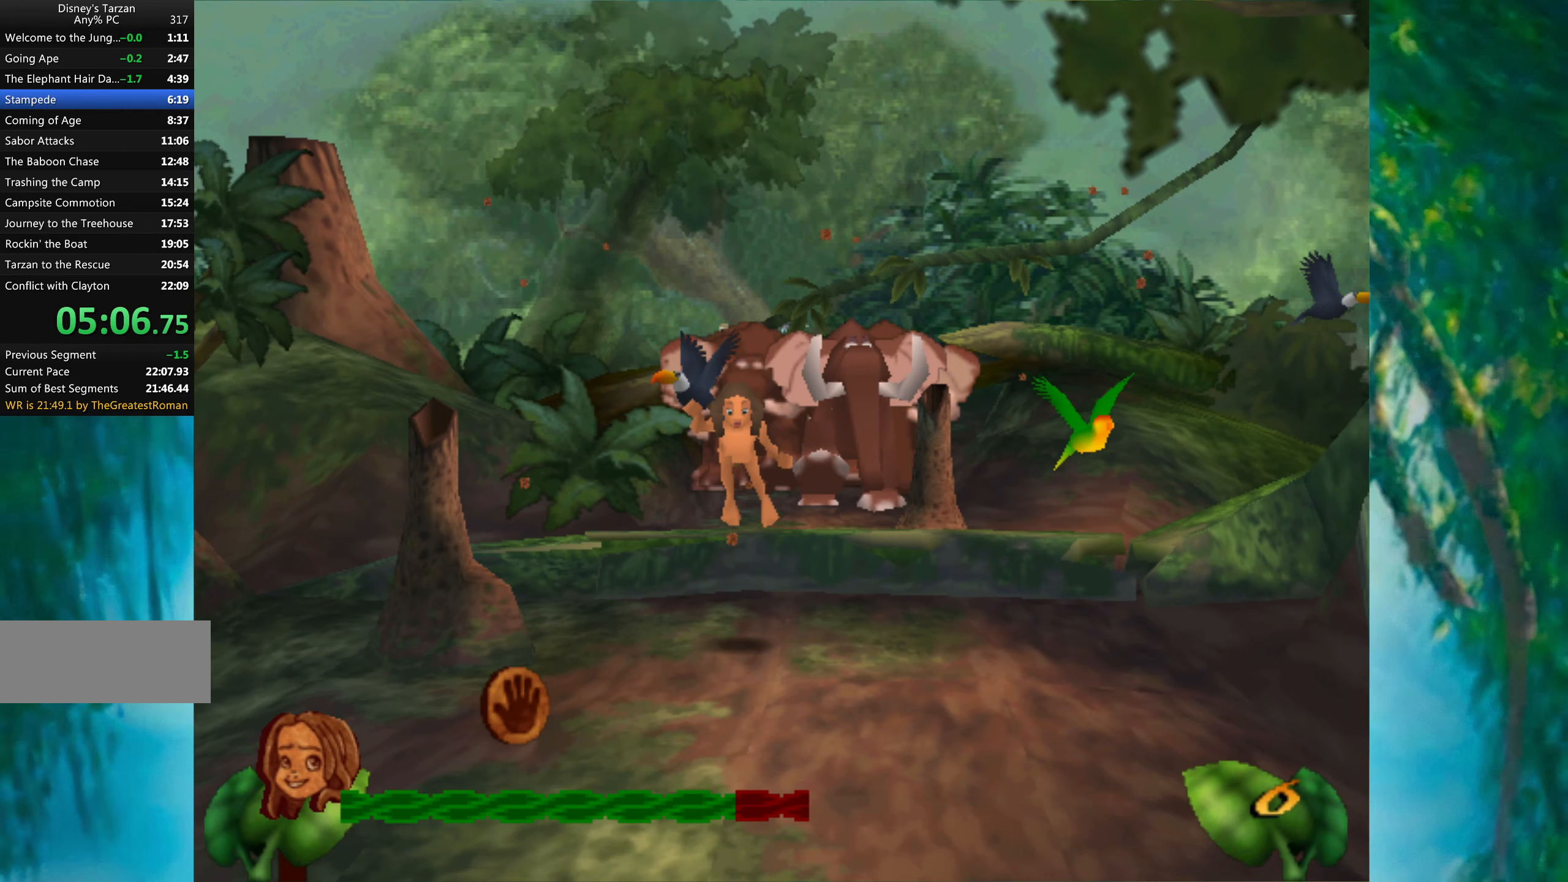
{"keys": [], "events": []}
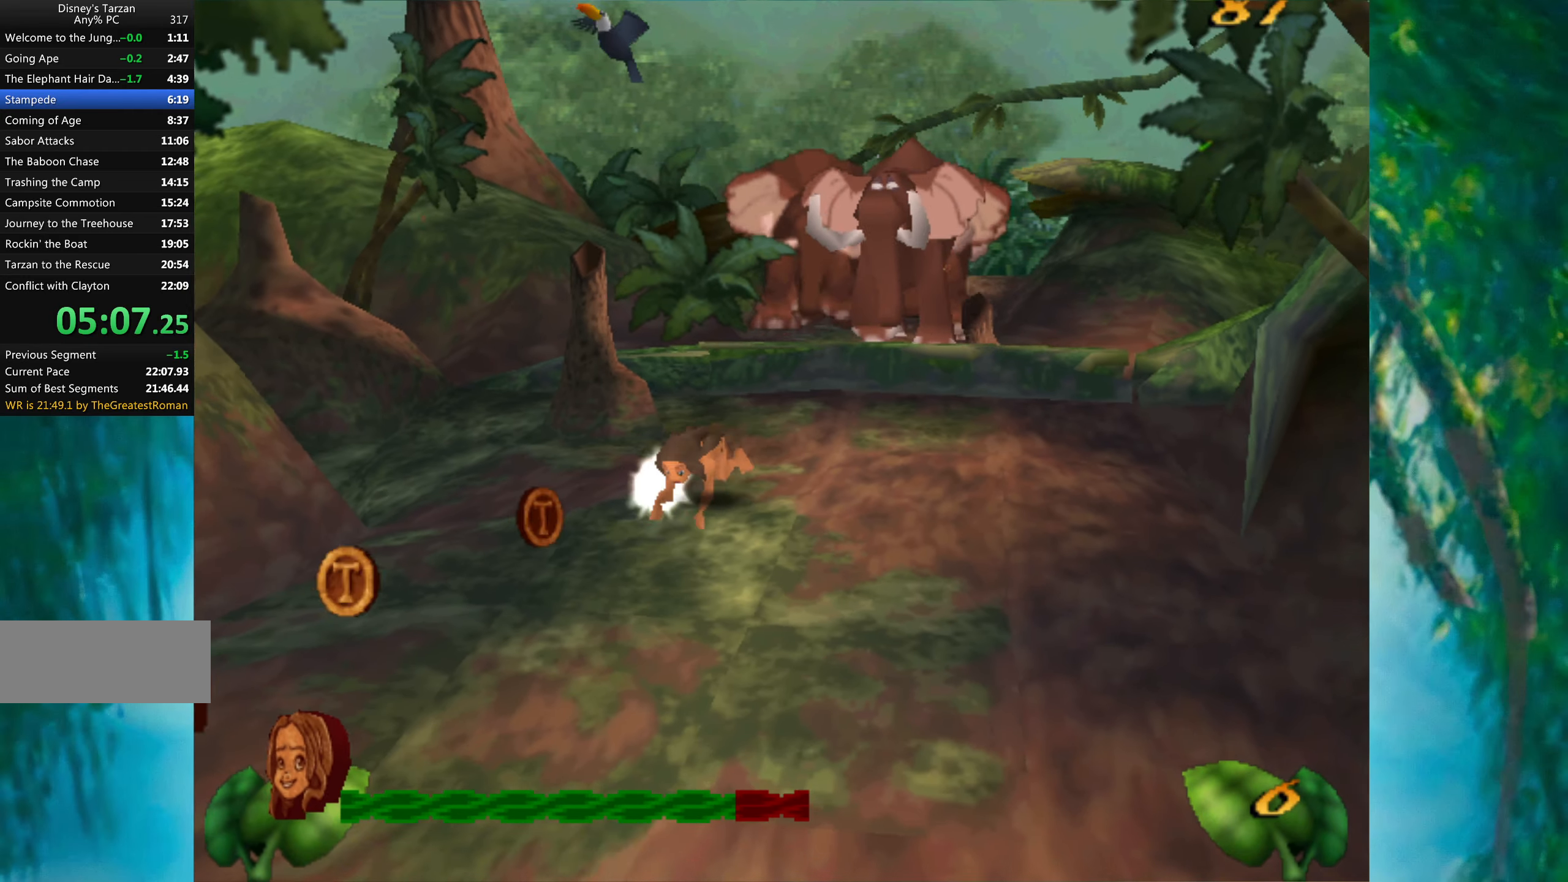
{"keys": [], "events": [[133, "right", "down"], [417, "right", "up"]]}
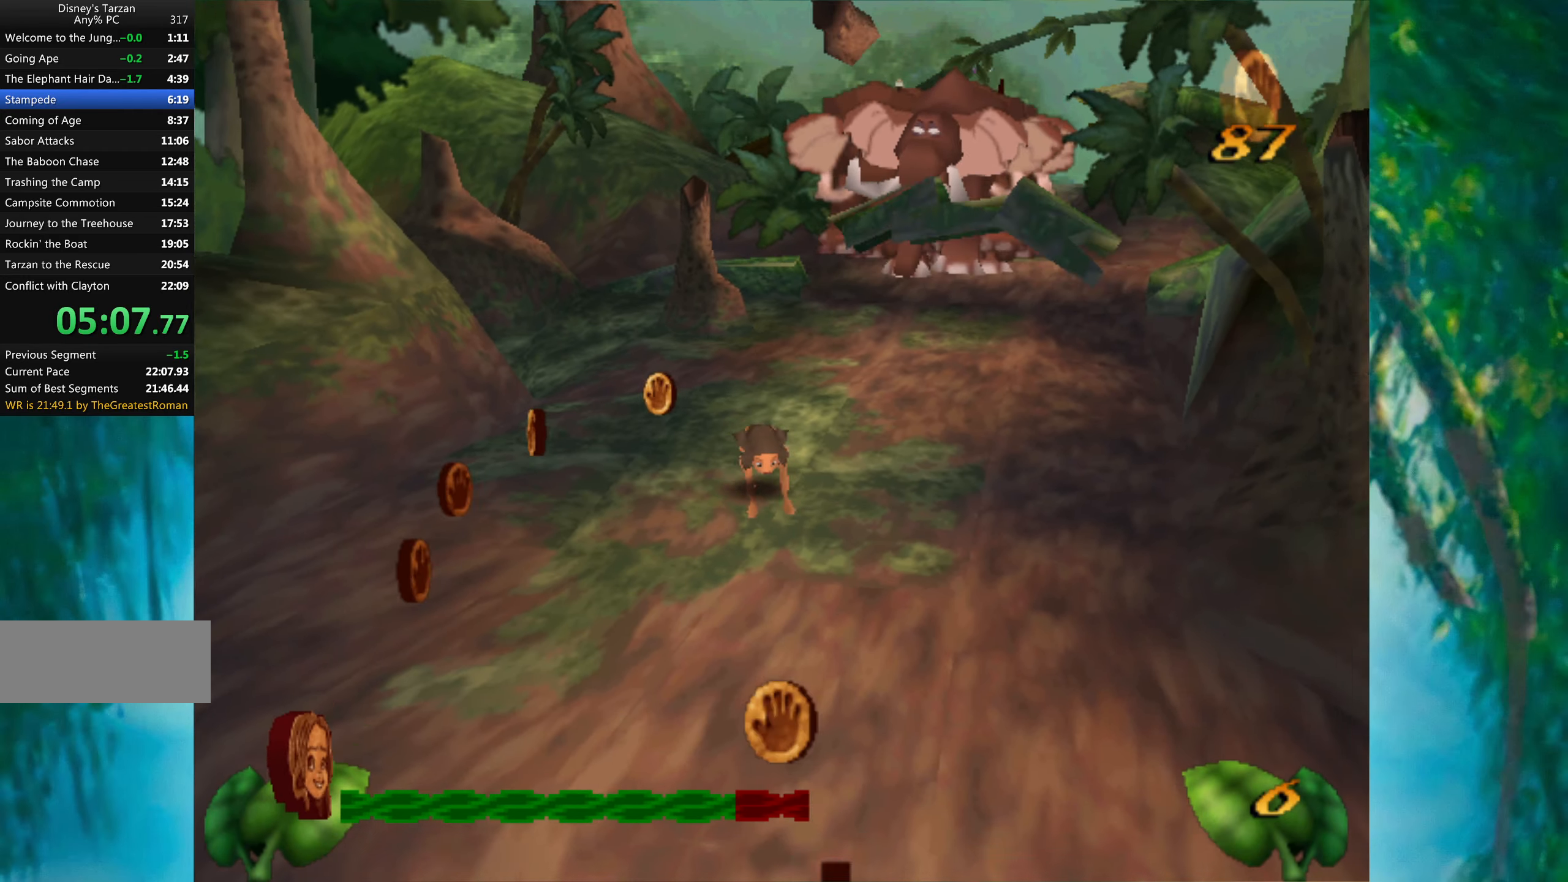
{"keys": [], "events": []}
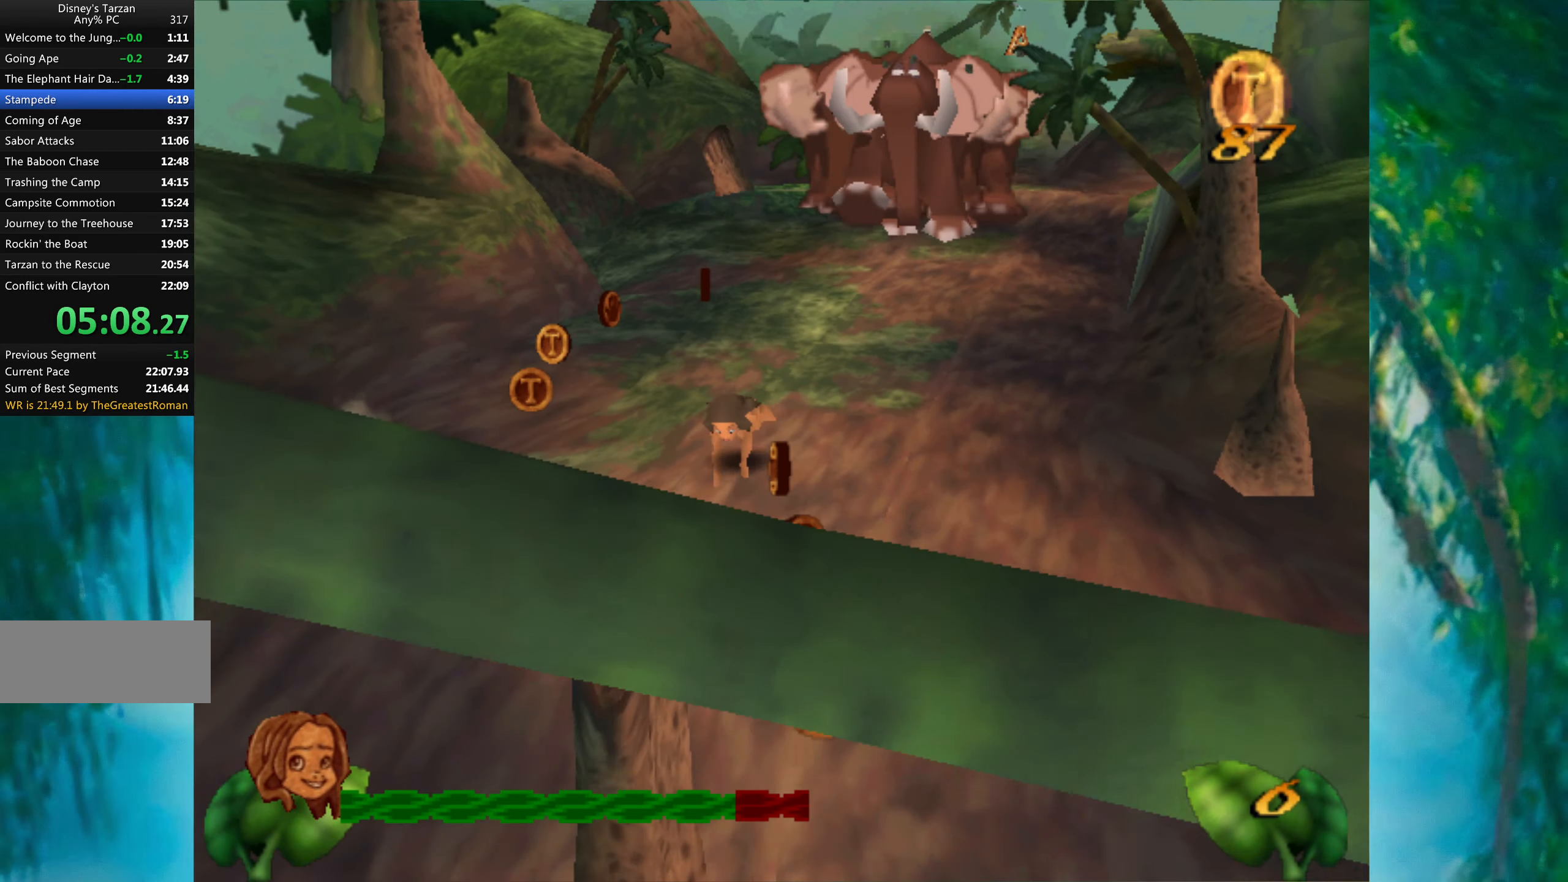
{"keys": ["right"], "events": [[333, "right", "down"]]}
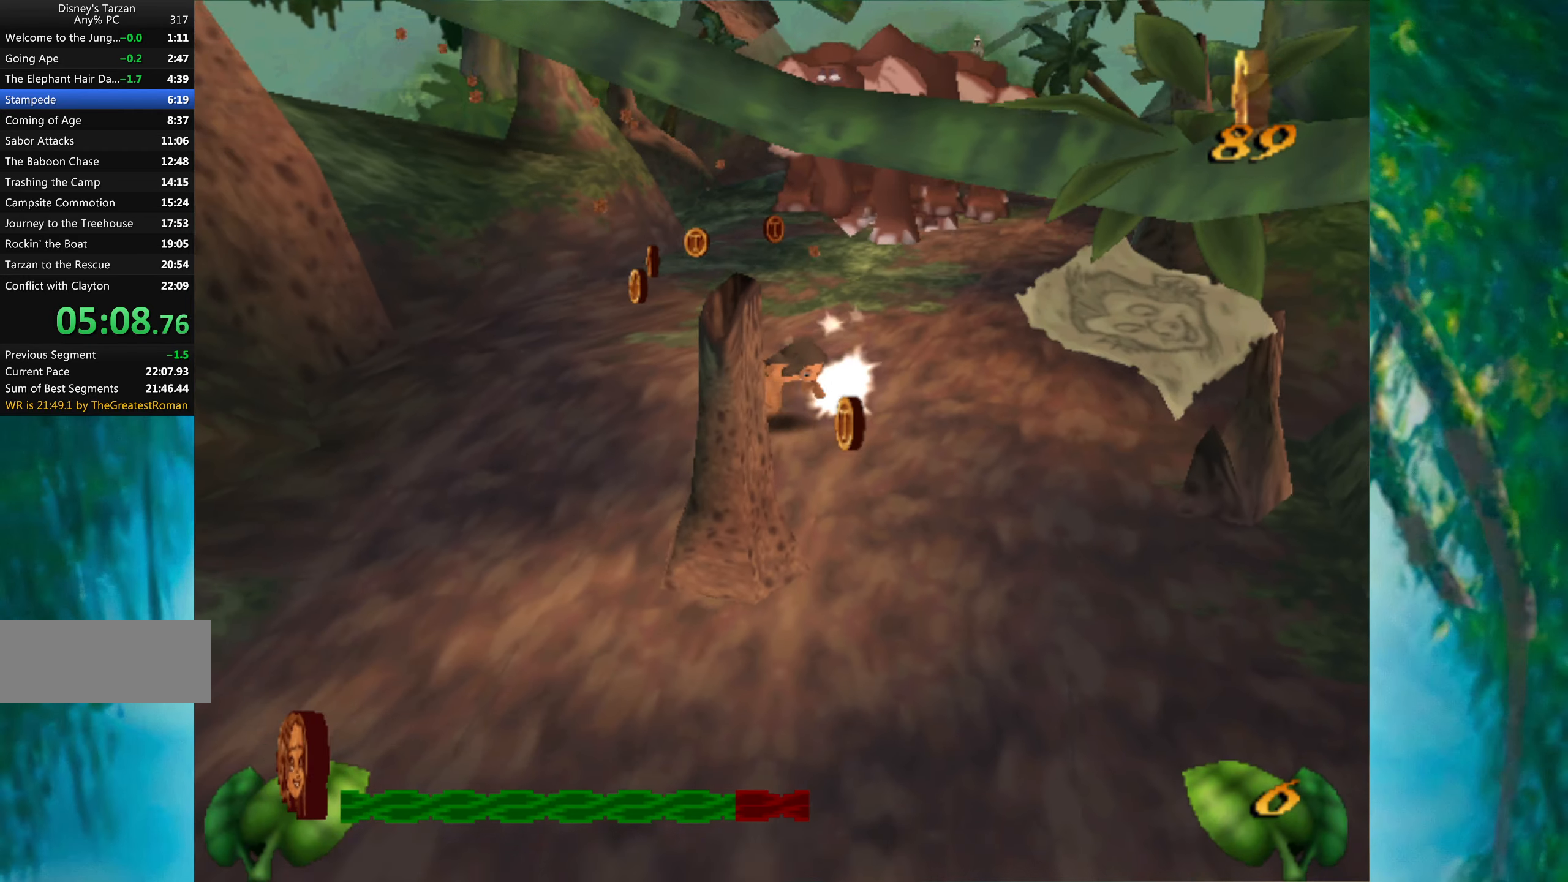
{"keys": [], "events": [[67, "right", "up"]]}
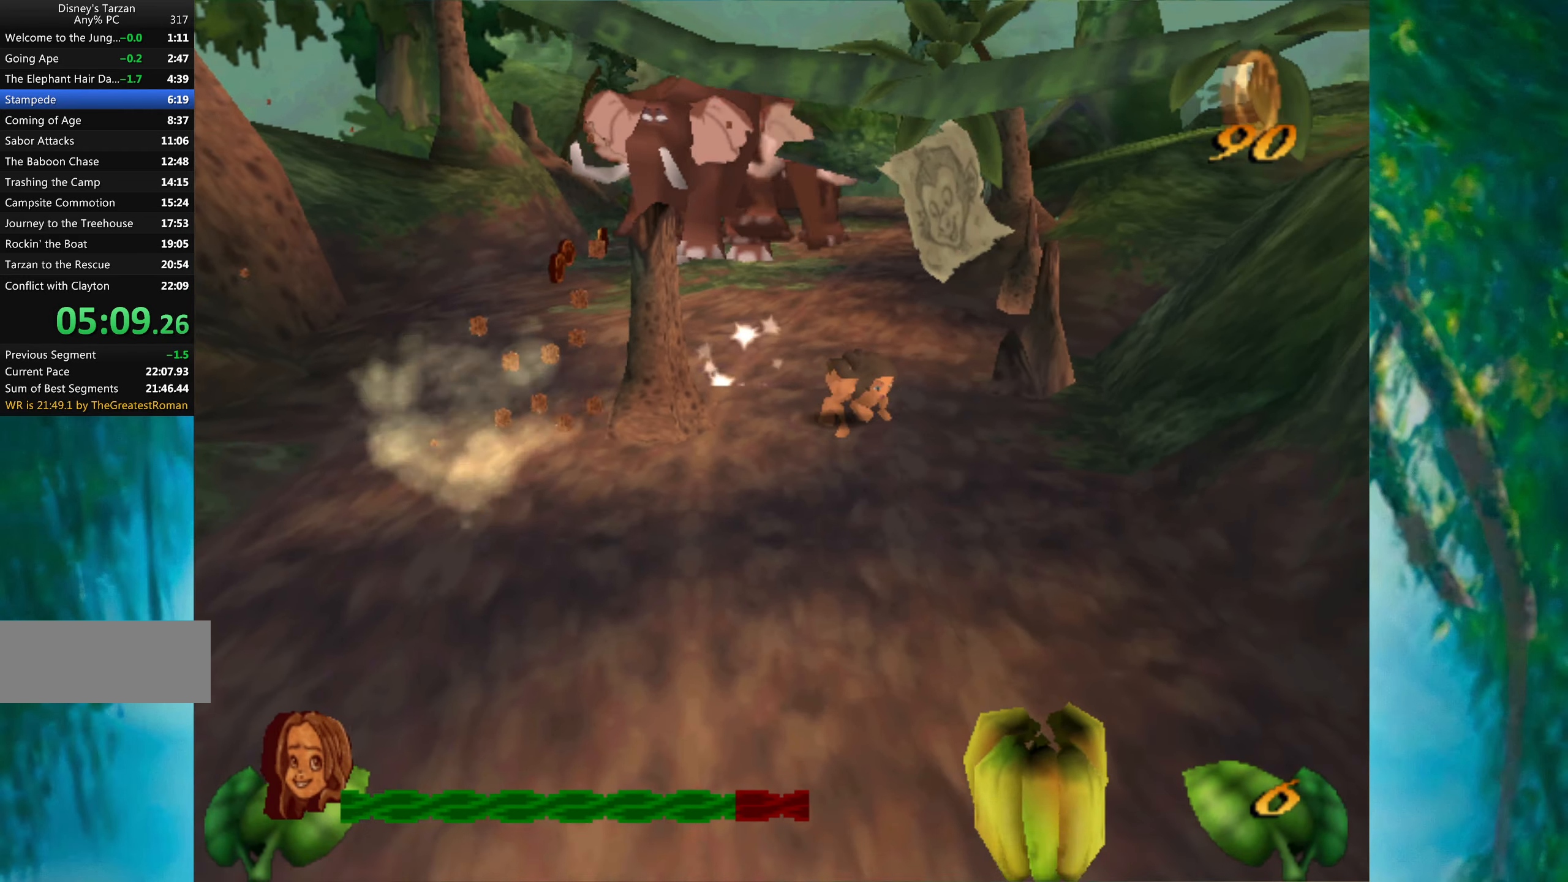
{"keys": [], "events": []}
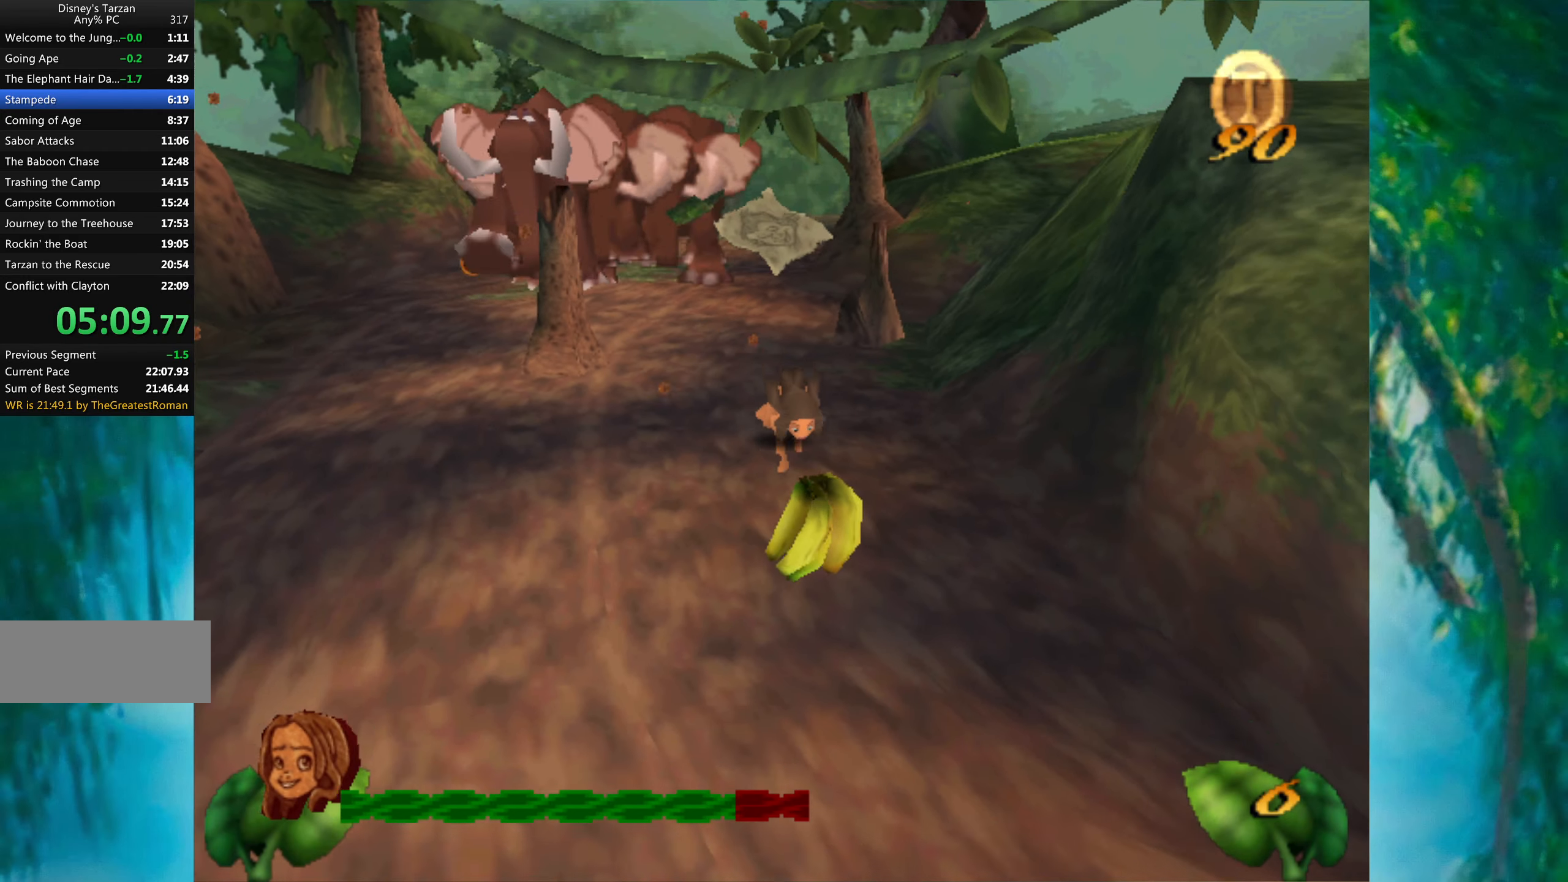
{"keys": [], "events": [[283, "left", "down"], [367, "left", "up"]]}
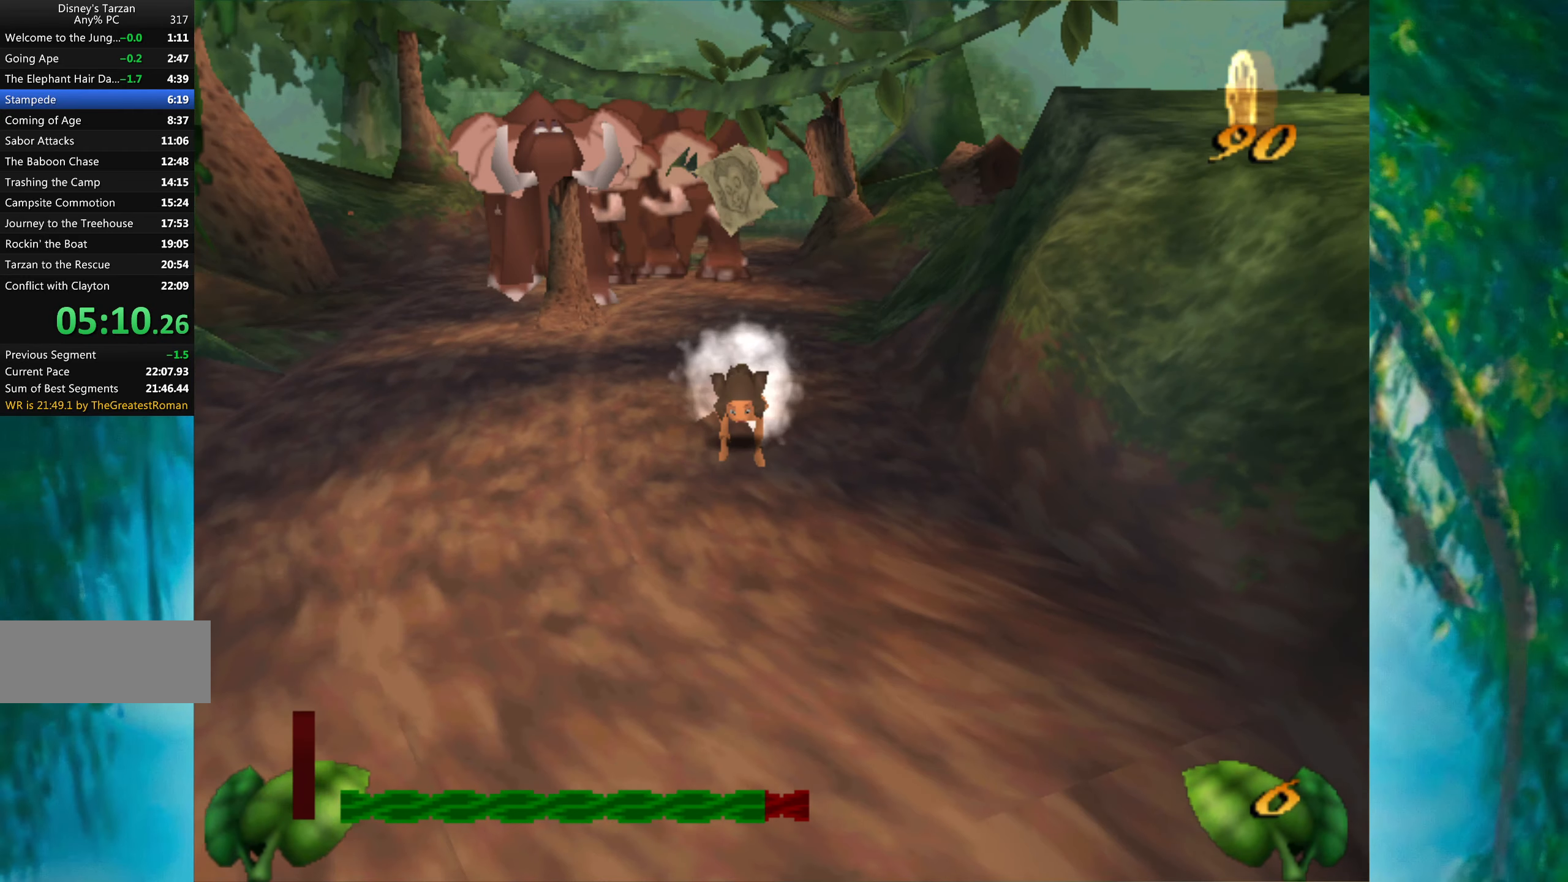
{"keys": [], "events": []}
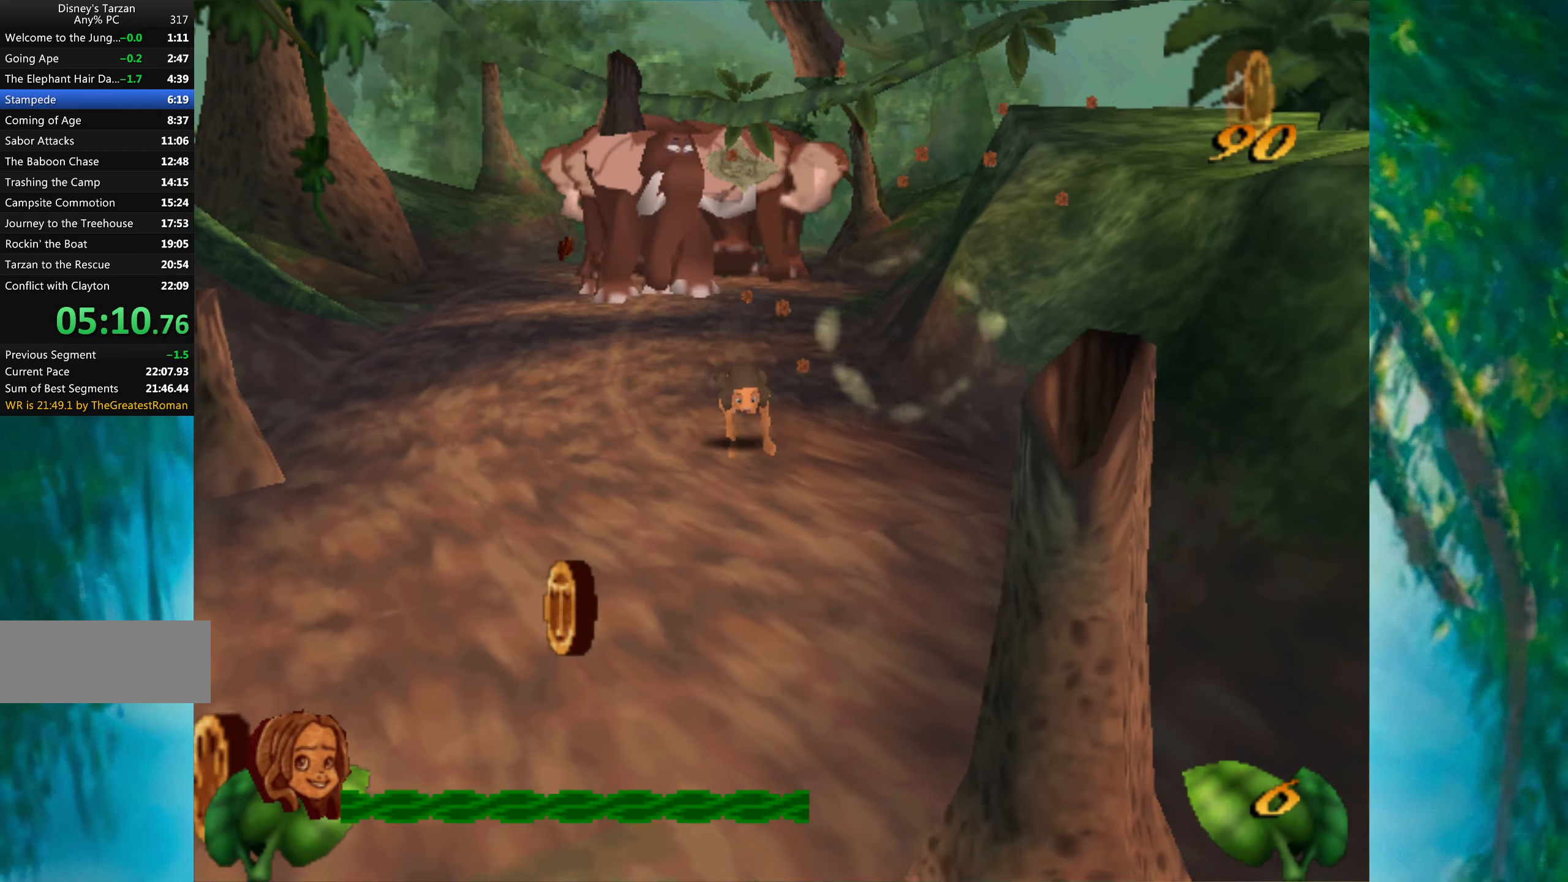
{"keys": [], "events": []}
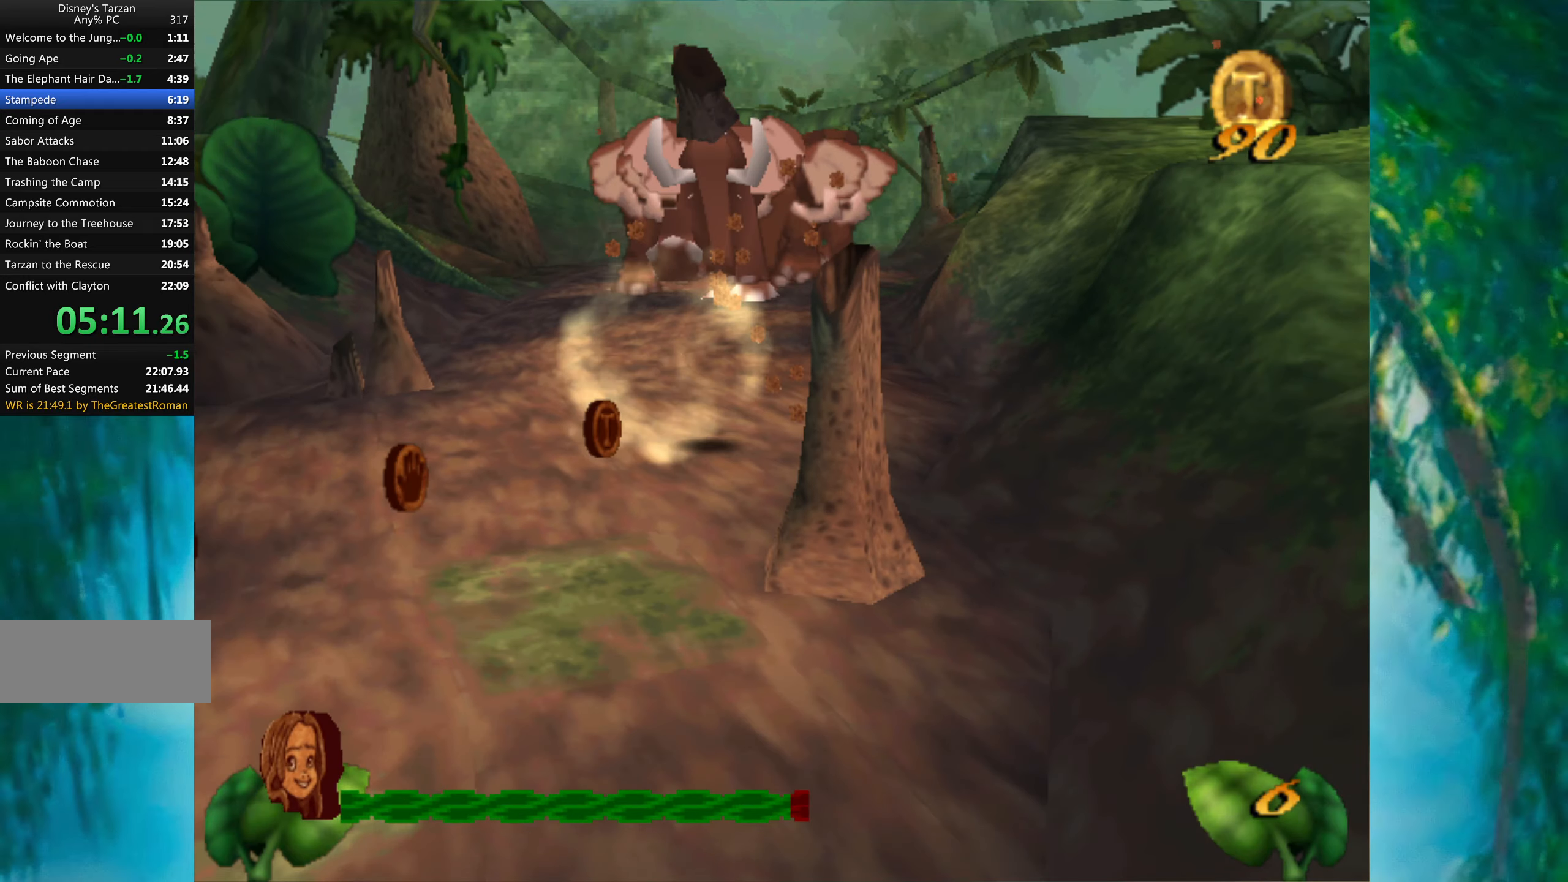
{"keys": [], "events": []}
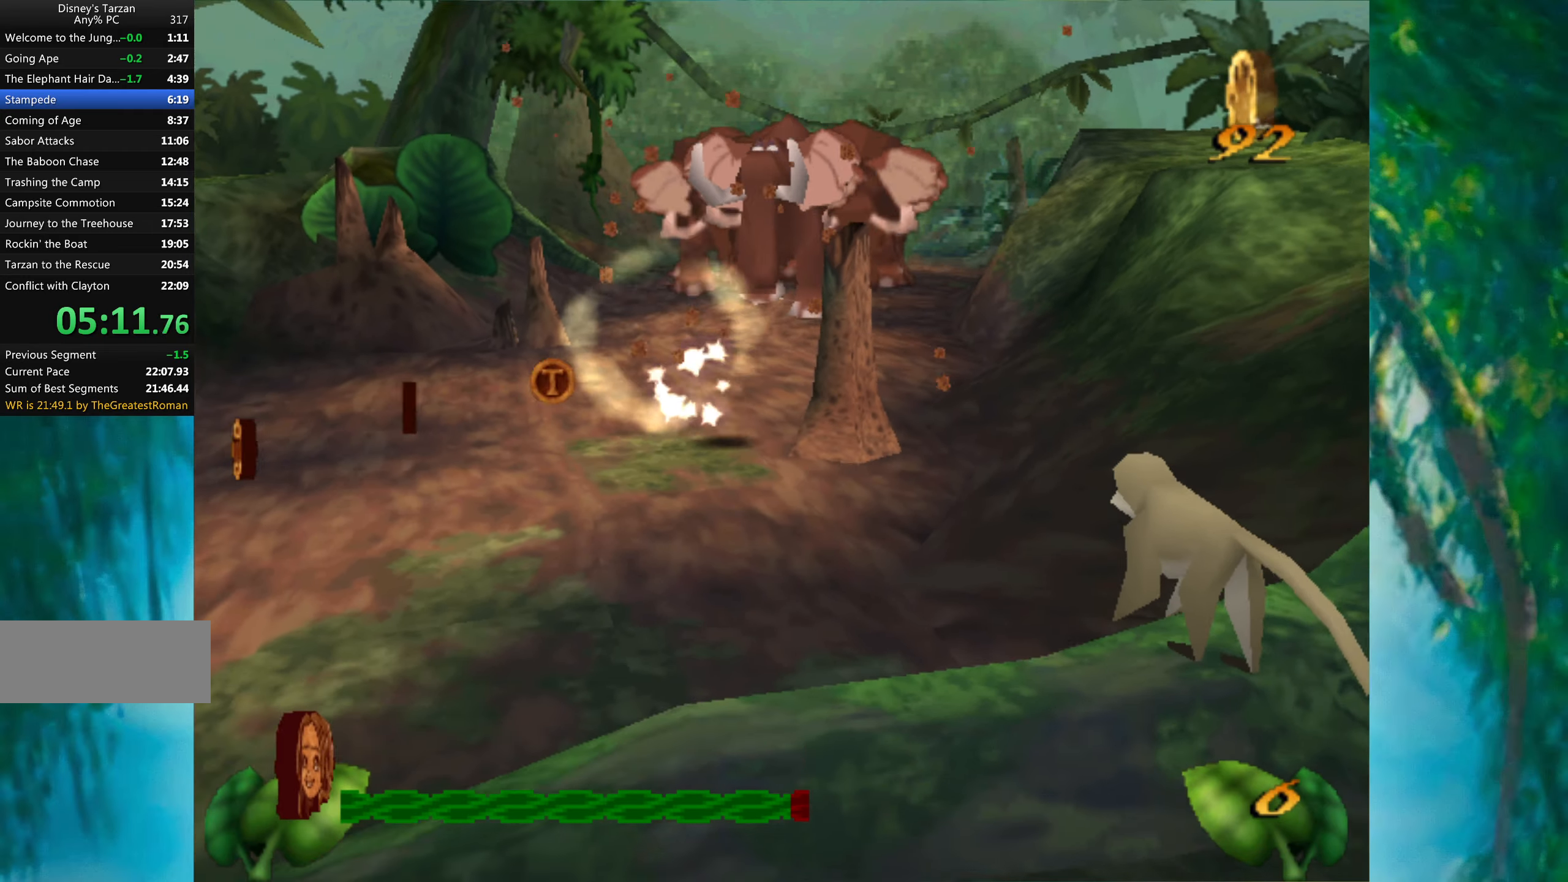
{"keys": [], "events": []}
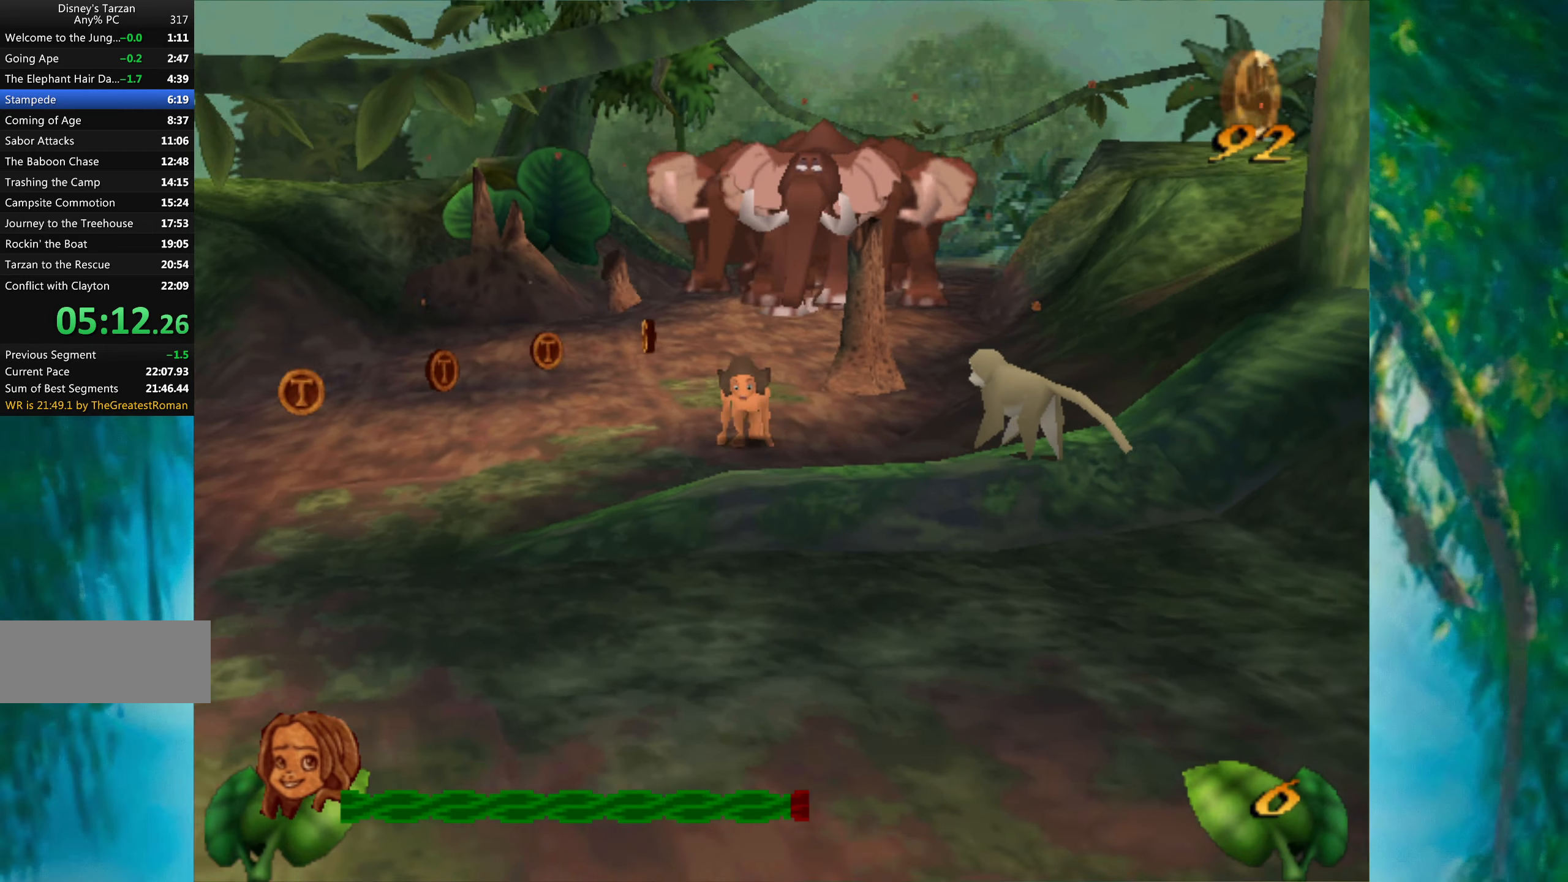
{"keys": [], "events": [[167, "right", "down"], [334, "right", "up"]]}
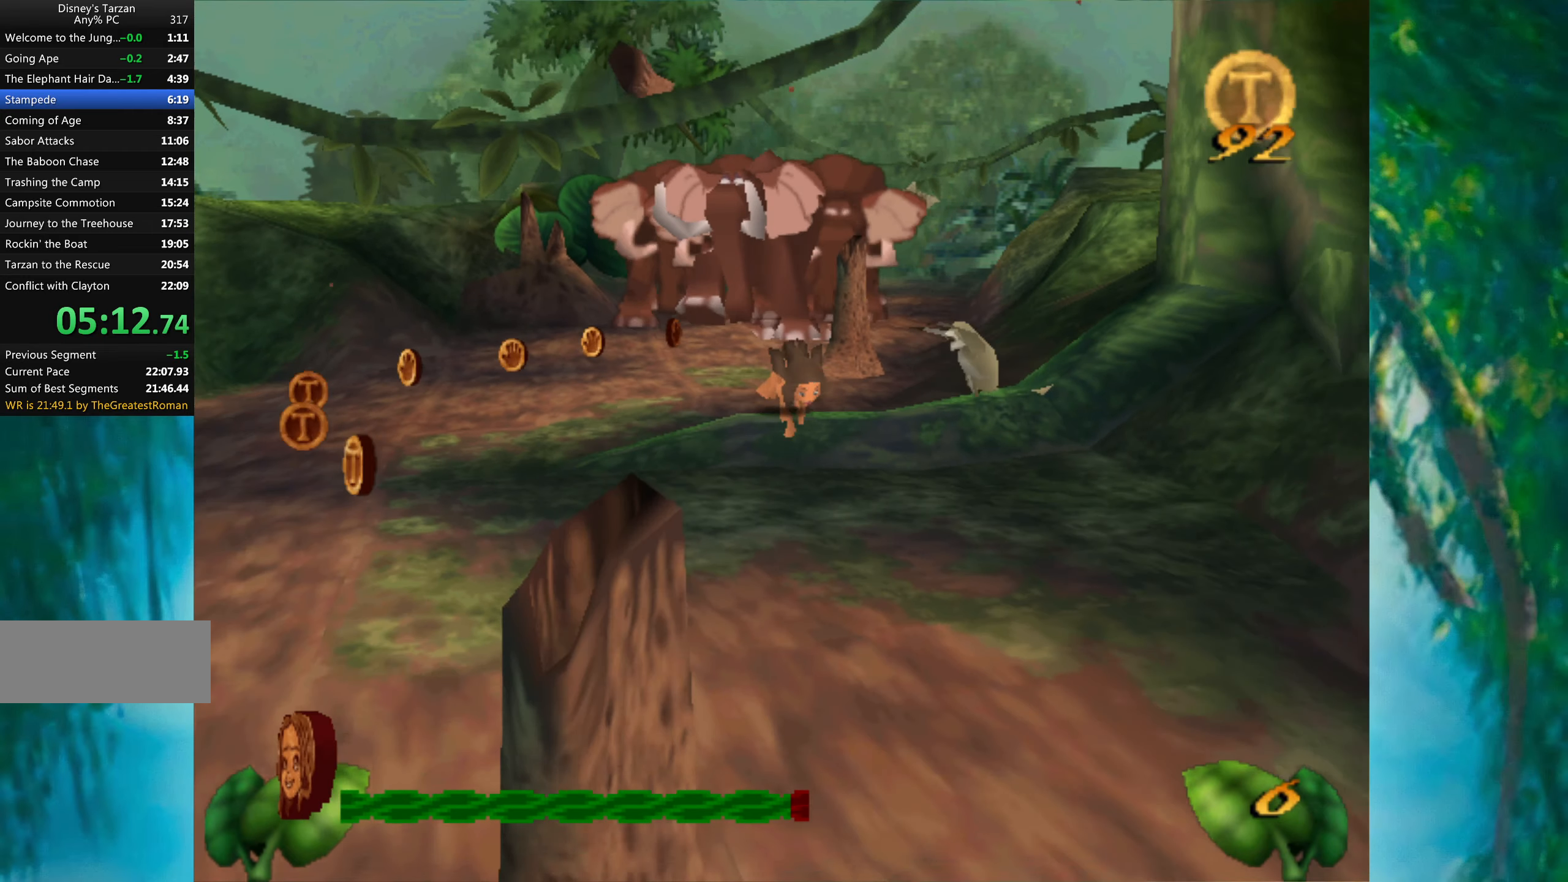
{"keys": [], "events": []}
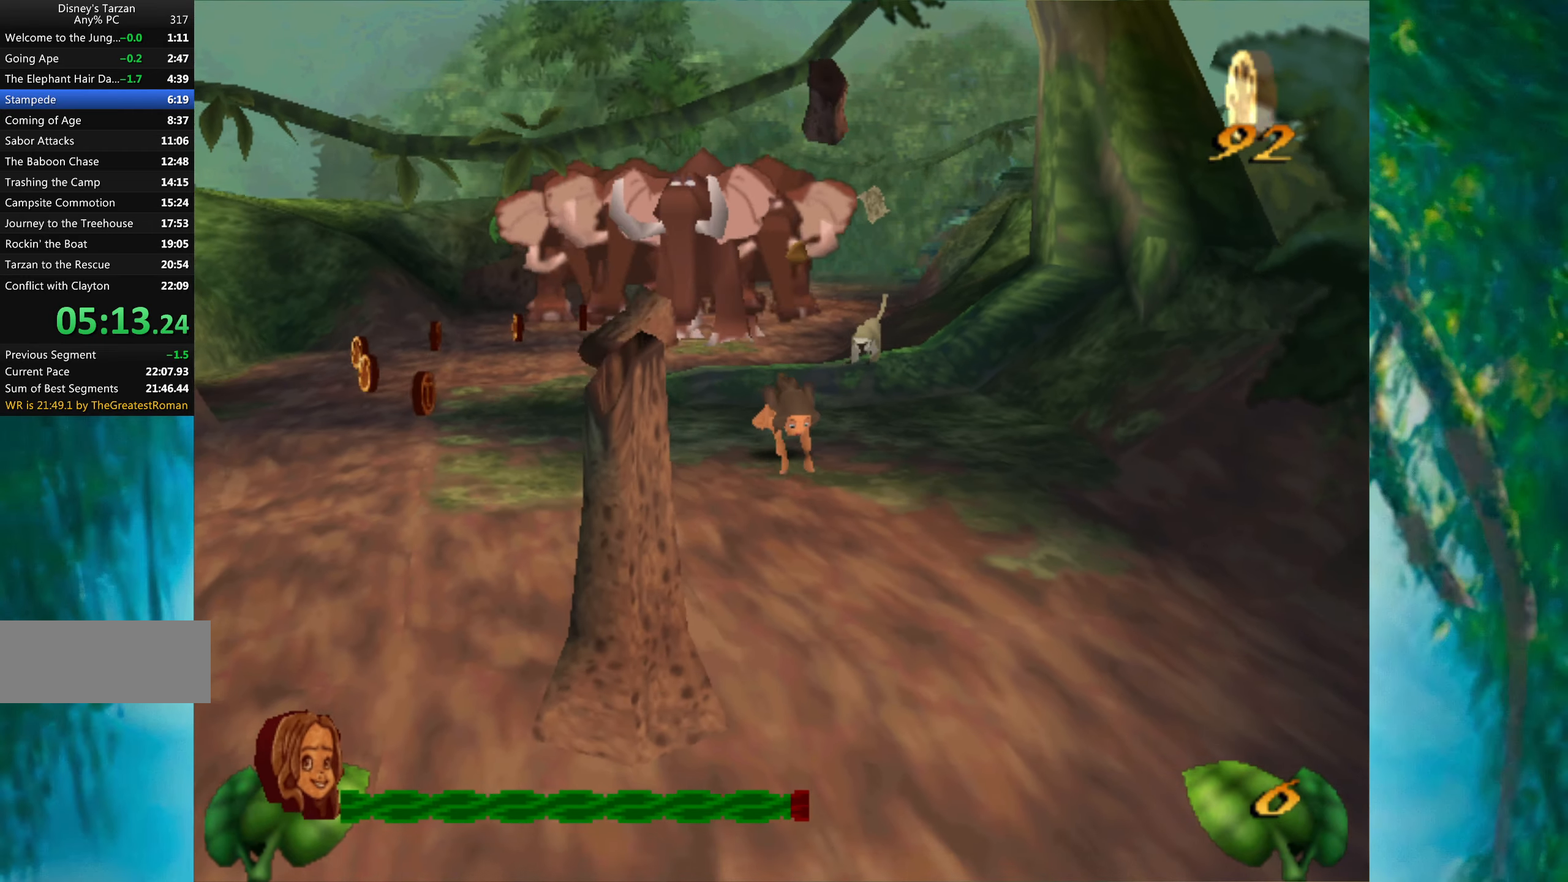
{"keys": [], "events": []}
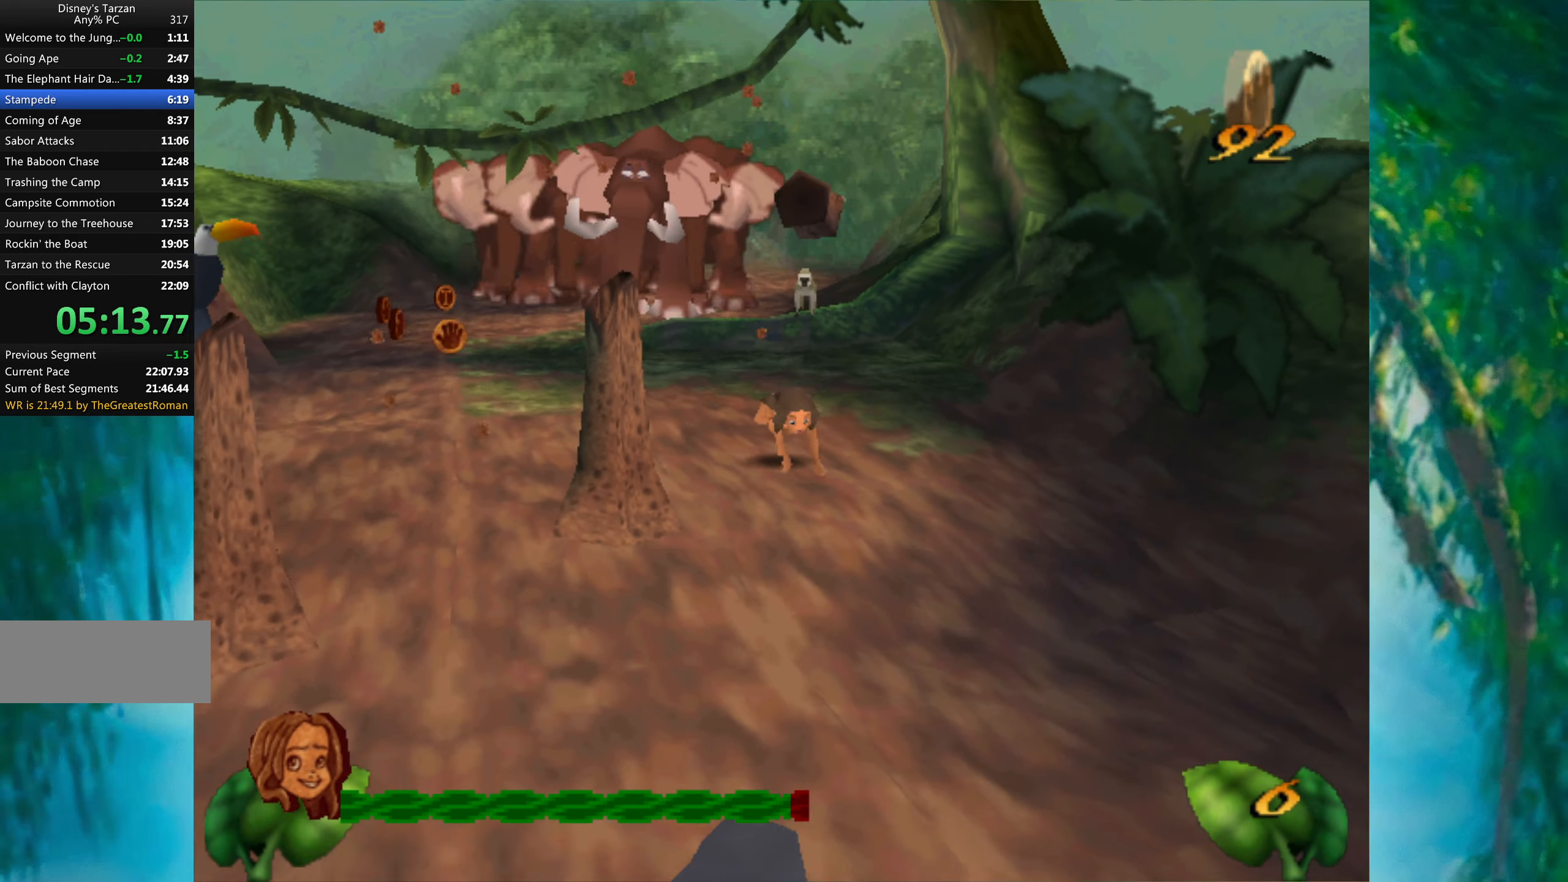
{"keys": [], "events": []}
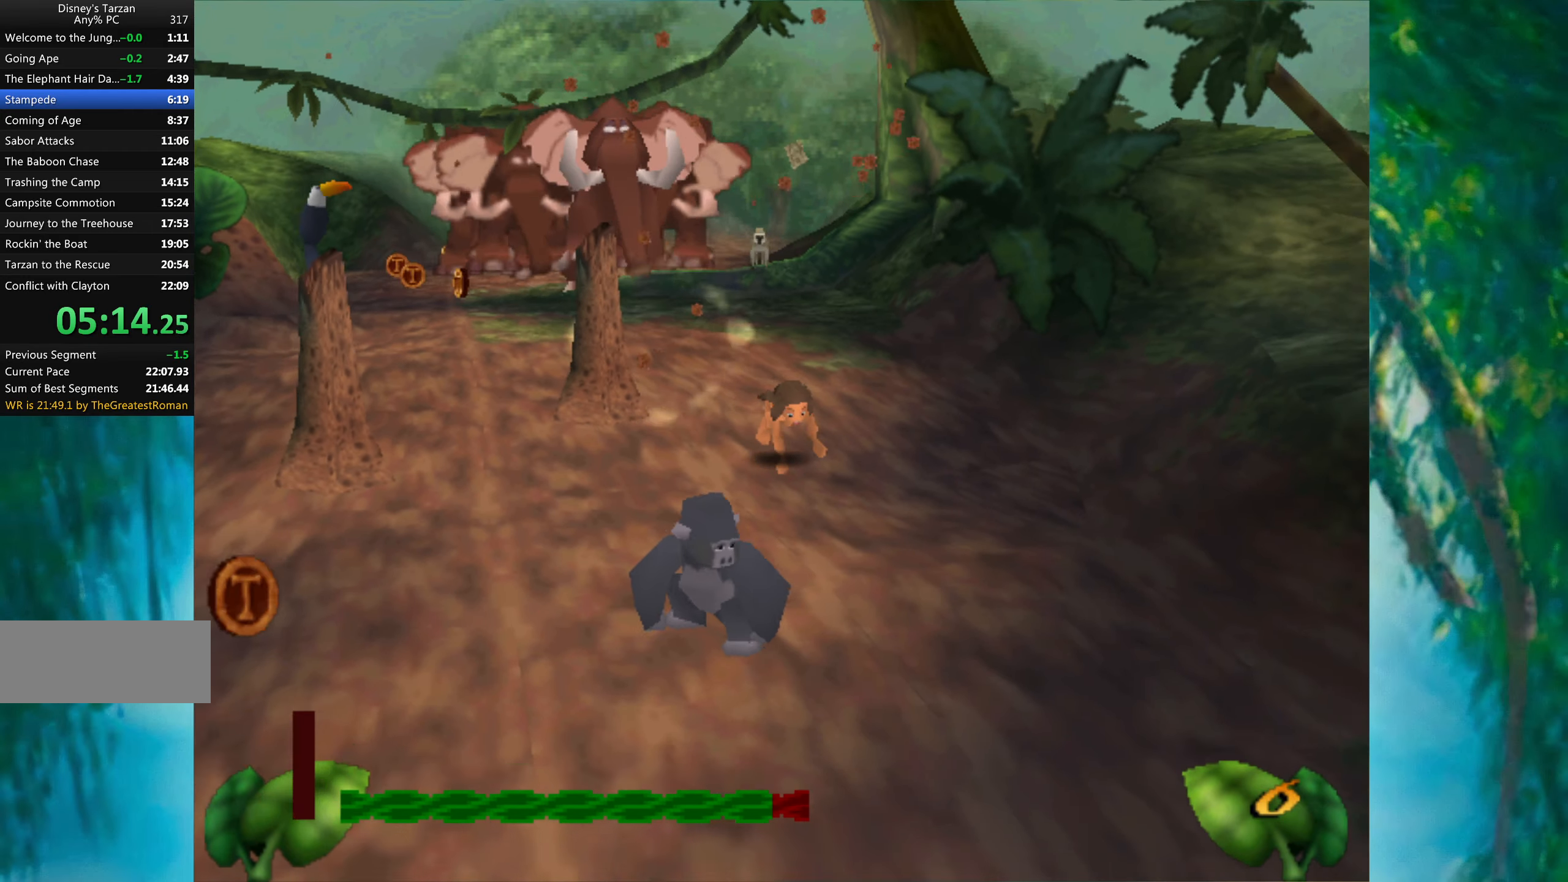
{"keys": [], "events": [[84, "right", "down"], [117, "right", "up"]]}